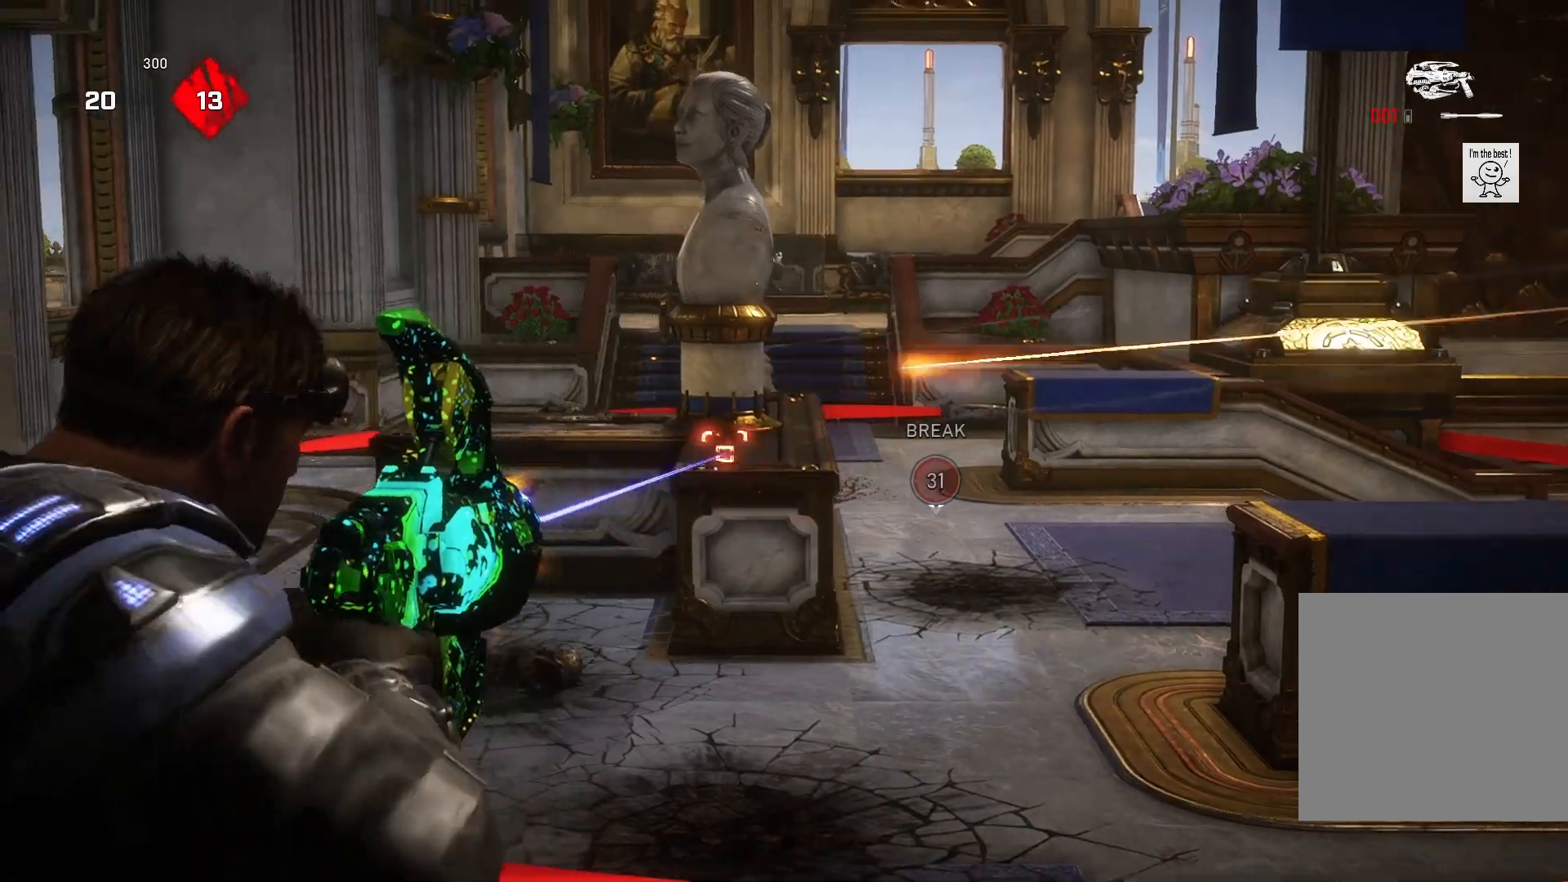
Gameplay with a controller (Xbox layout); each line is a JSON object with the inputs held at the frame after it. "events" lists button and stick changes between this image and that frame as [ms after this image, input, new state], when the widget could be followed in between.
{"buttons": [], "left_stick": "center", "right_stick": "center", "events": [[100, "right_stick", "up-left"], [267, "right_stick", "center"], [333, "left_stick", "center"], [367, "L2", "up"], [367, "R2", "up"]]}
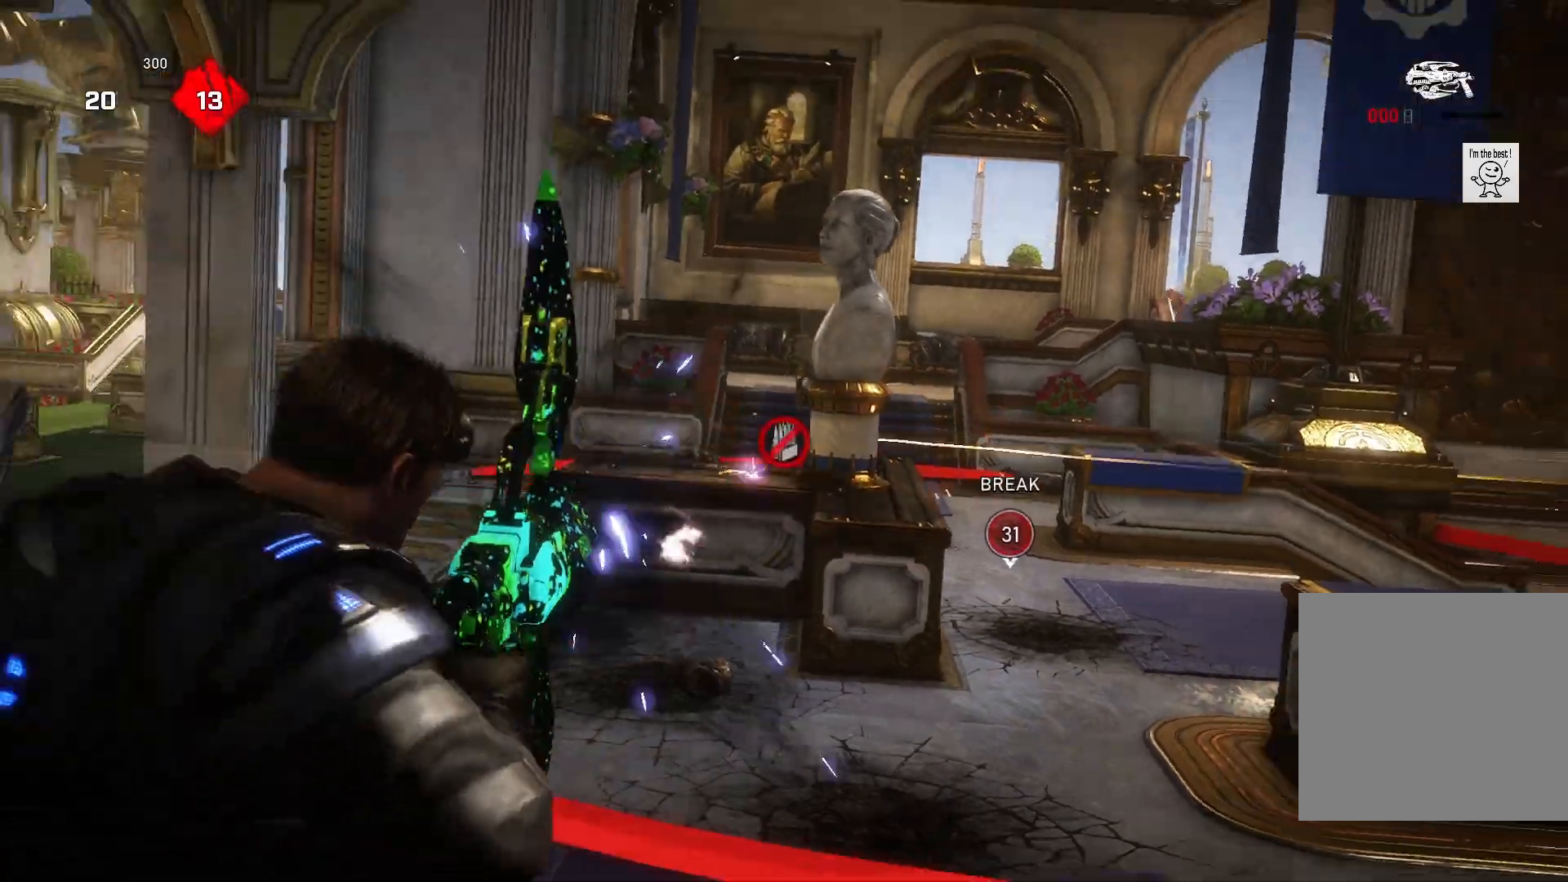
{"buttons": [], "left_stick": "up", "right_stick": "center", "events": [[133, "left_stick", "up"], [367, "DPAD_LEFT", "down"], [400, "DPAD_LEFT", "up"]]}
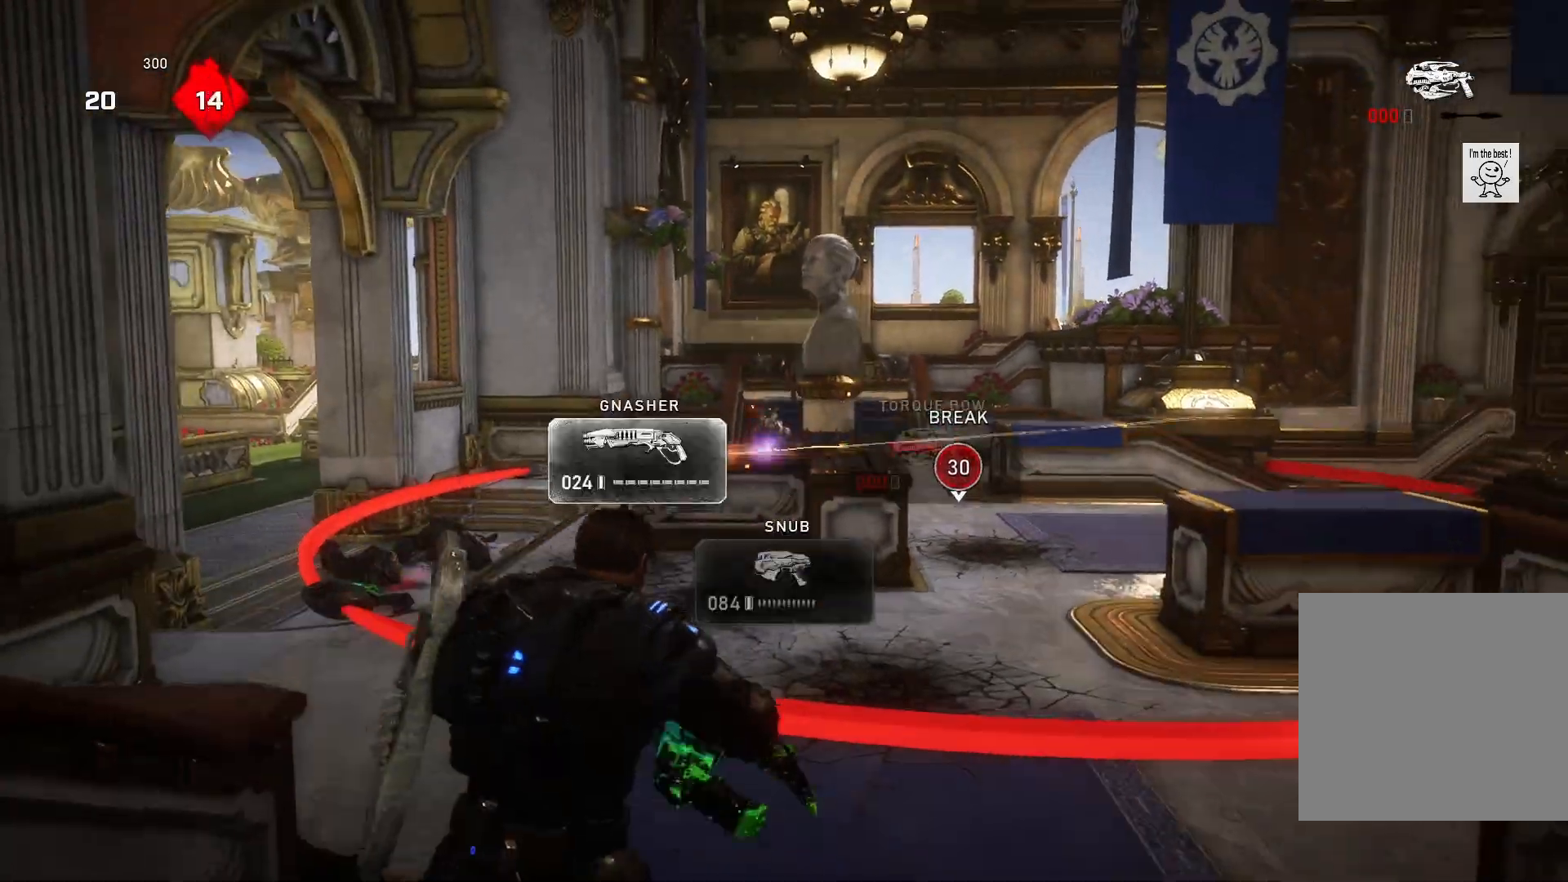
{"buttons": [], "left_stick": "up", "right_stick": "center", "events": []}
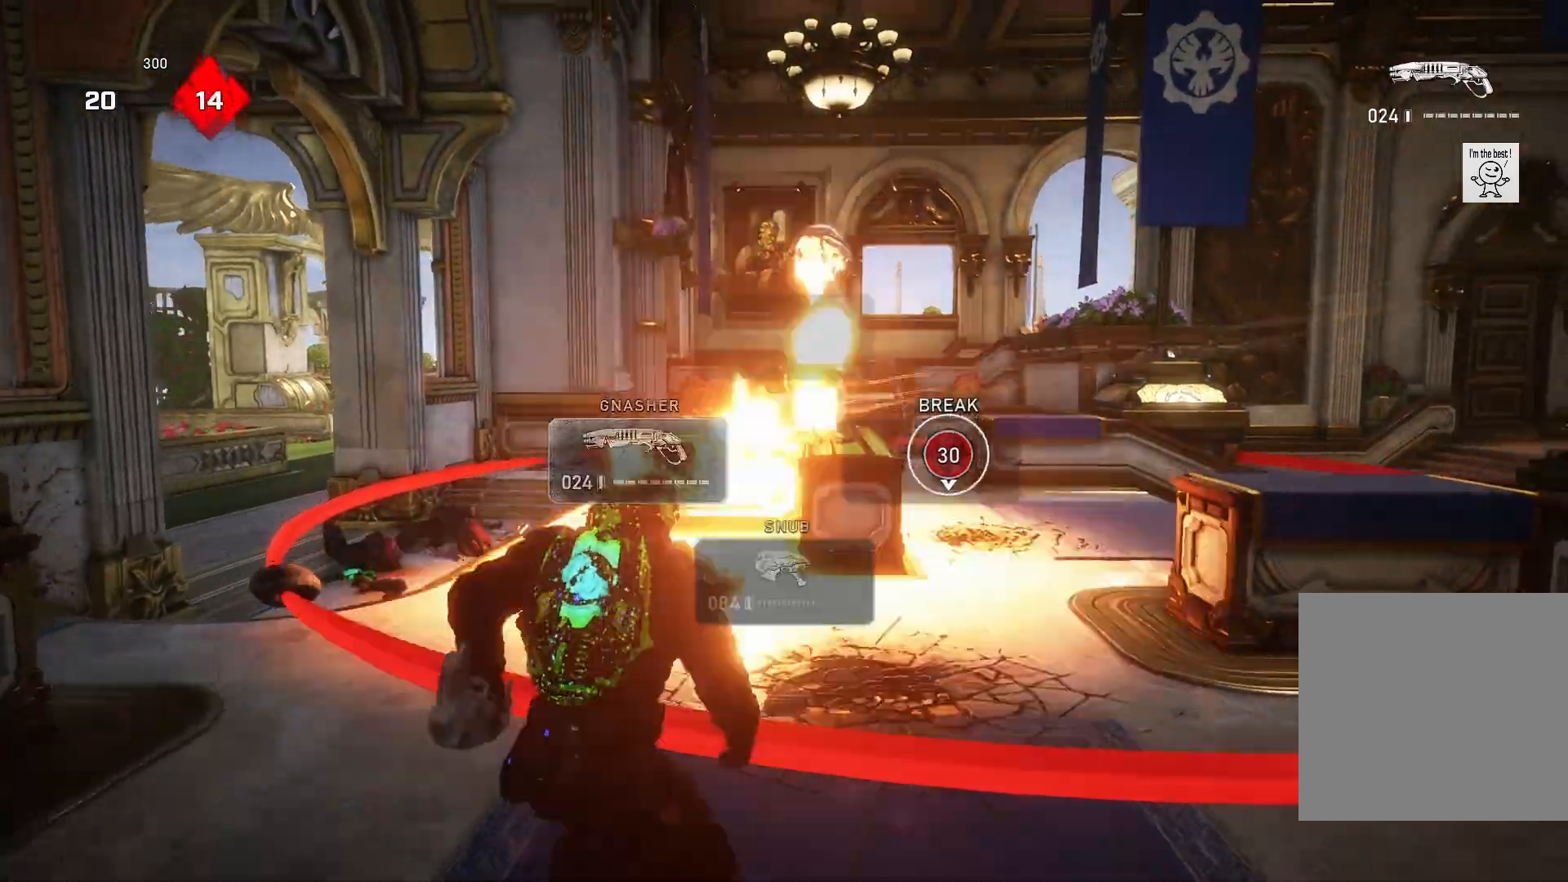
{"buttons": [], "left_stick": "up", "right_stick": "center", "events": [[333, "L1", "down"], [433, "L1", "up"]]}
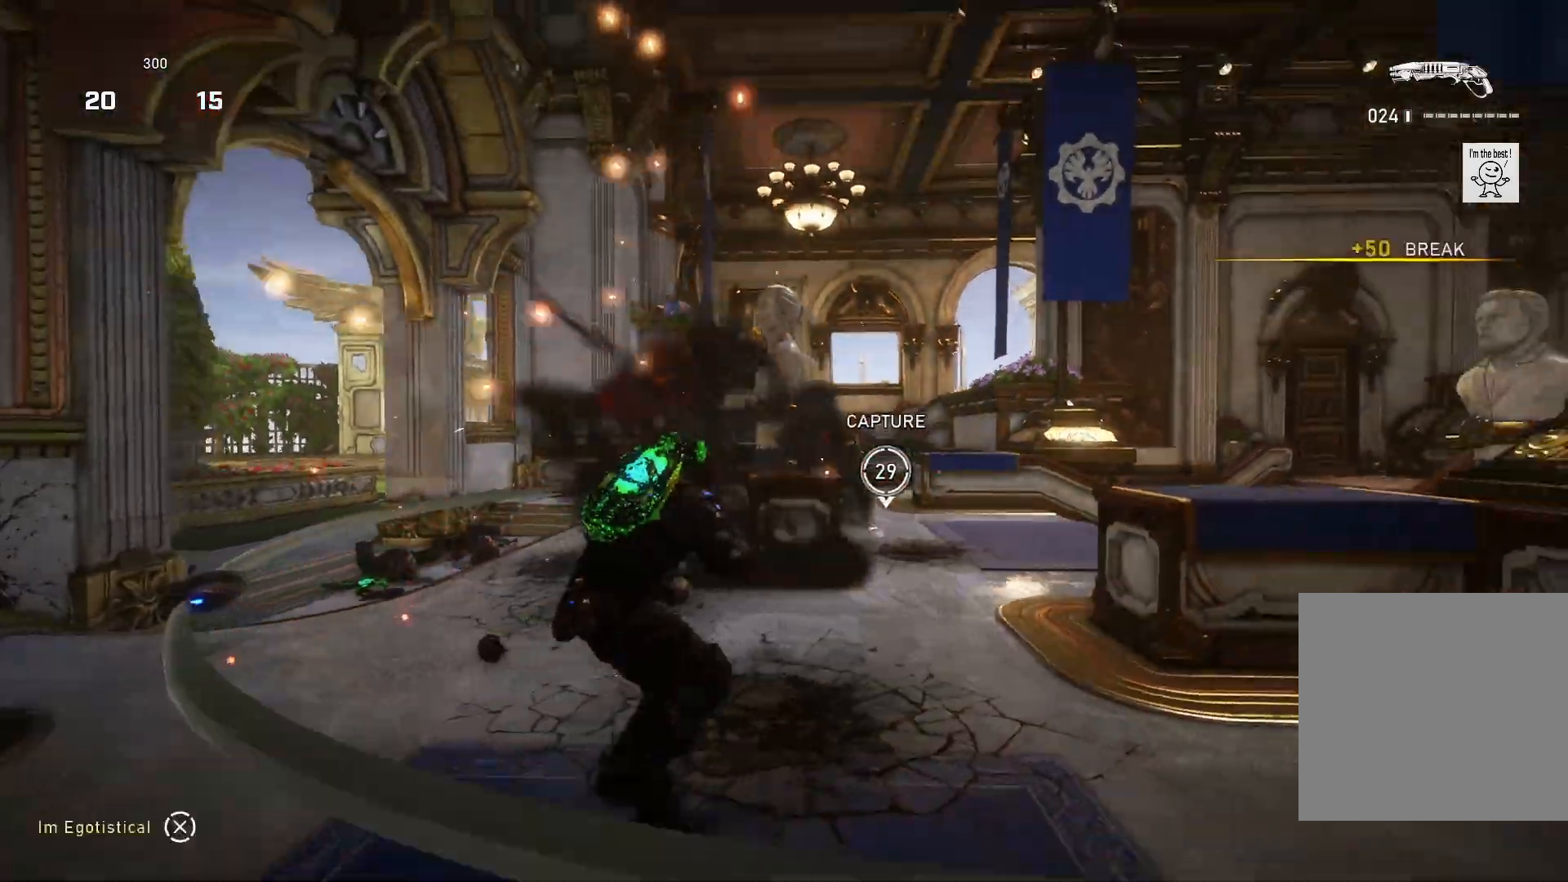
{"buttons": ["L1"], "left_stick": "up", "right_stick": "center", "events": [[133, "left_stick", "up-left"], [367, "left_stick", "up"], [433, "L1", "down"]]}
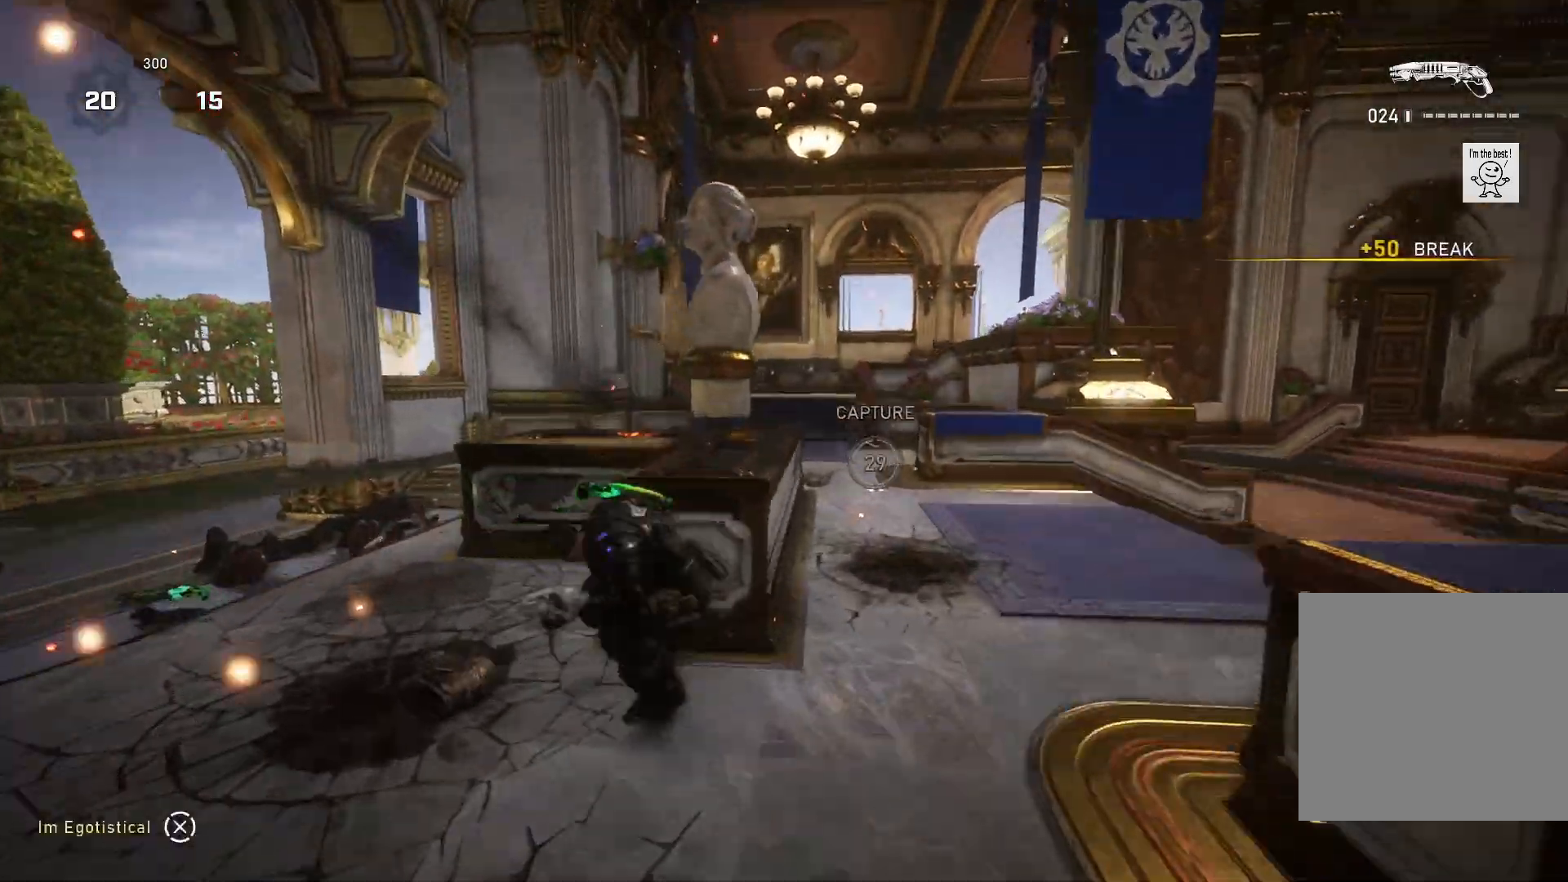
{"buttons": [], "left_stick": "left", "right_stick": "right", "events": [[33, "L1", "up"], [333, "L1", "down"], [367, "right_stick", "right"], [433, "L1", "up"], [467, "left_stick", "left"]]}
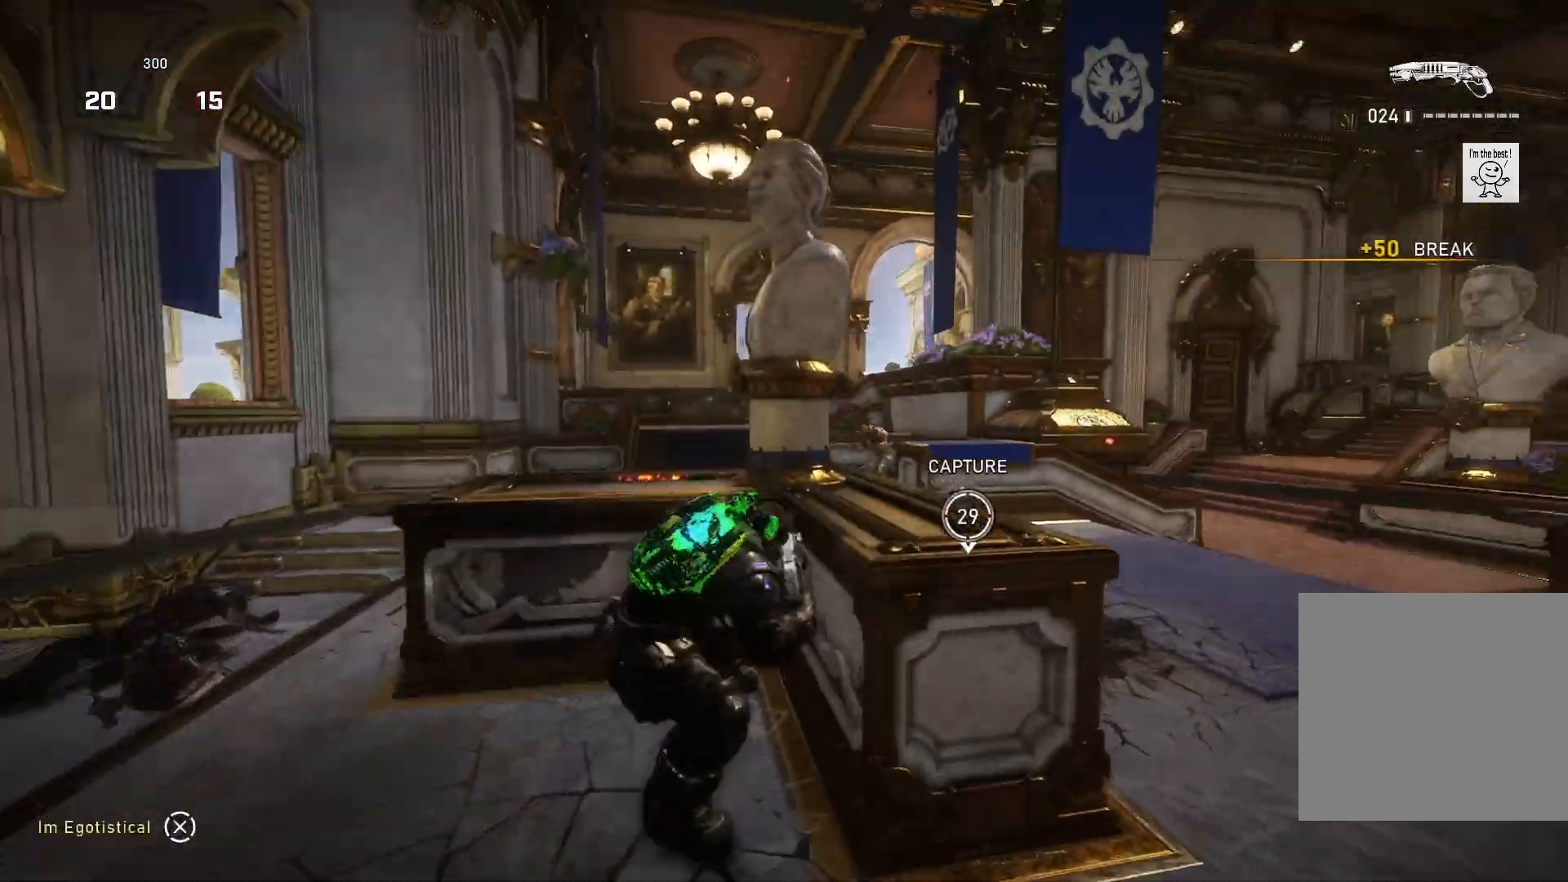
{"buttons": ["L2"], "left_stick": "up", "right_stick": "right", "events": [[67, "L2", "down"], [333, "L3", "down"], [433, "L3", "up"], [500, "left_stick", "up"]]}
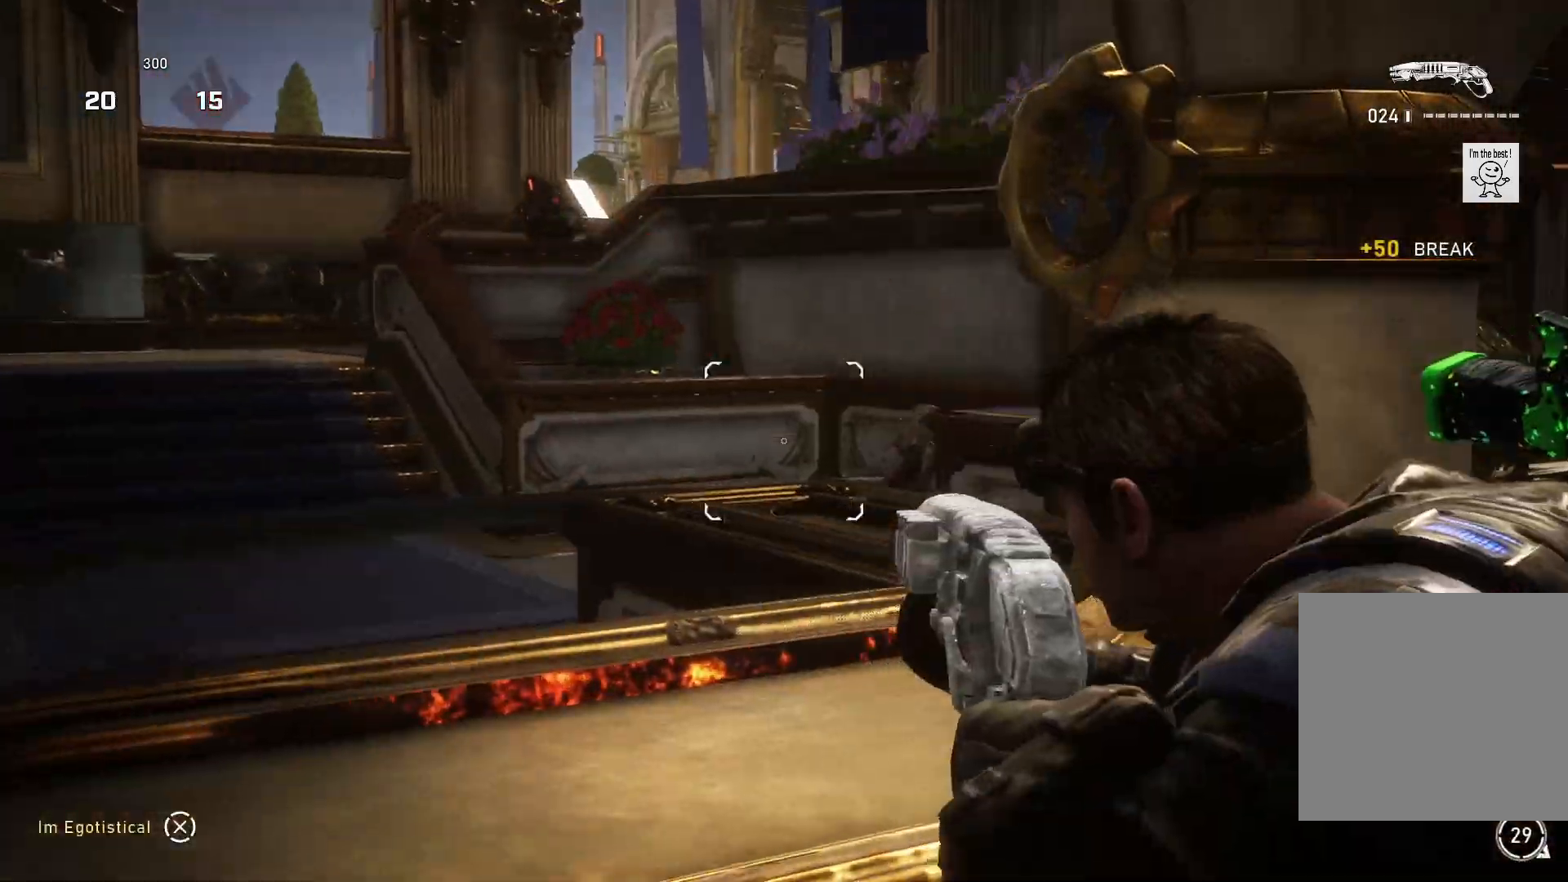
{"buttons": [], "left_stick": "down-right", "right_stick": "right", "events": [[33, "left_stick", "center"], [233, "R2", "down"], [233, "right_stick", "center"], [333, "R2", "up"], [333, "right_stick", "down-left"], [367, "L2", "up"], [400, "left_stick", "up-right"], [467, "left_stick", "down-right"], [467, "right_stick", "right"]]}
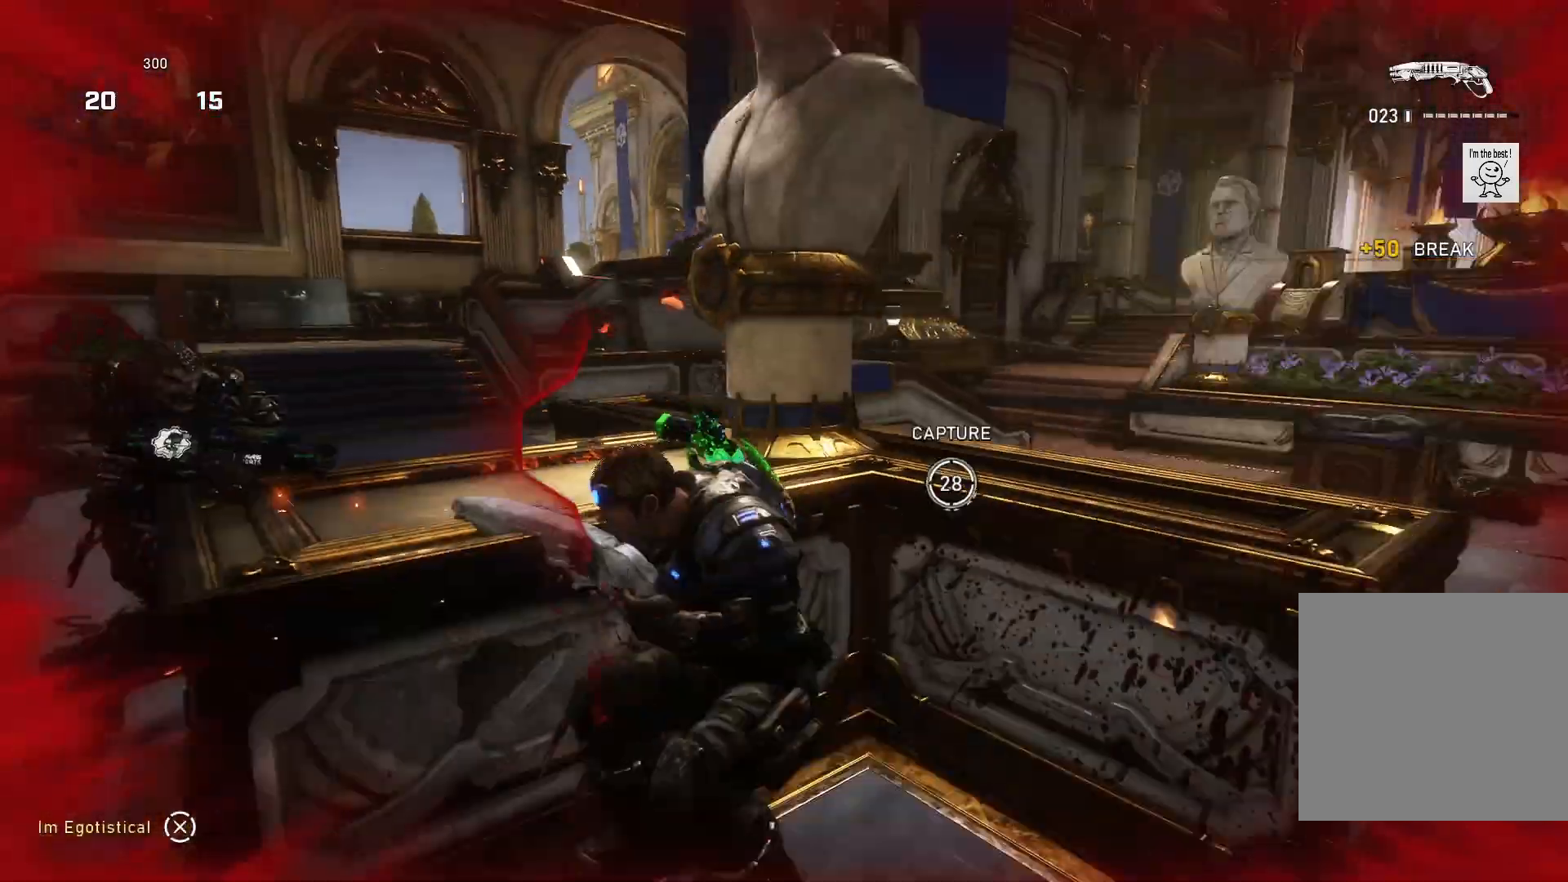
{"buttons": ["X"], "left_stick": "up", "right_stick": "down-left", "events": [[133, "left_stick", "up-right"], [200, "L1", "down"], [233, "right_stick", "center"], [267, "L1", "up"], [300, "left_stick", "up"], [333, "L1", "down"], [433, "L1", "up"], [467, "X", "down"], [467, "right_stick", "down-left"]]}
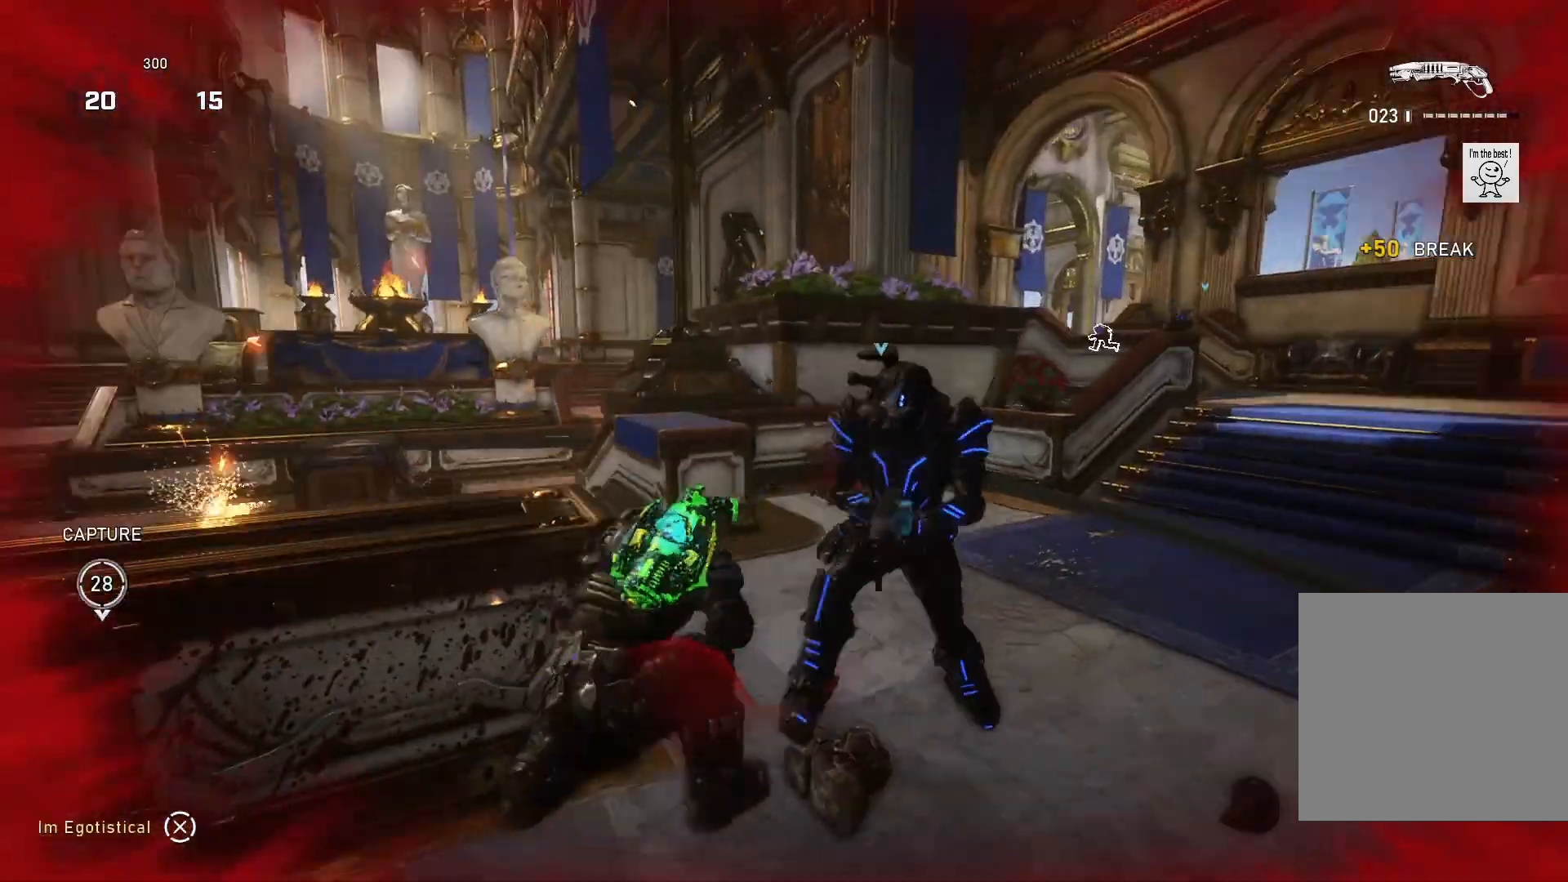
{"buttons": ["X"], "left_stick": "down-left", "right_stick": "left", "events": [[133, "right_stick", "center"], [433, "left_stick", "left"], [467, "right_stick", "left"], [500, "left_stick", "down-left"]]}
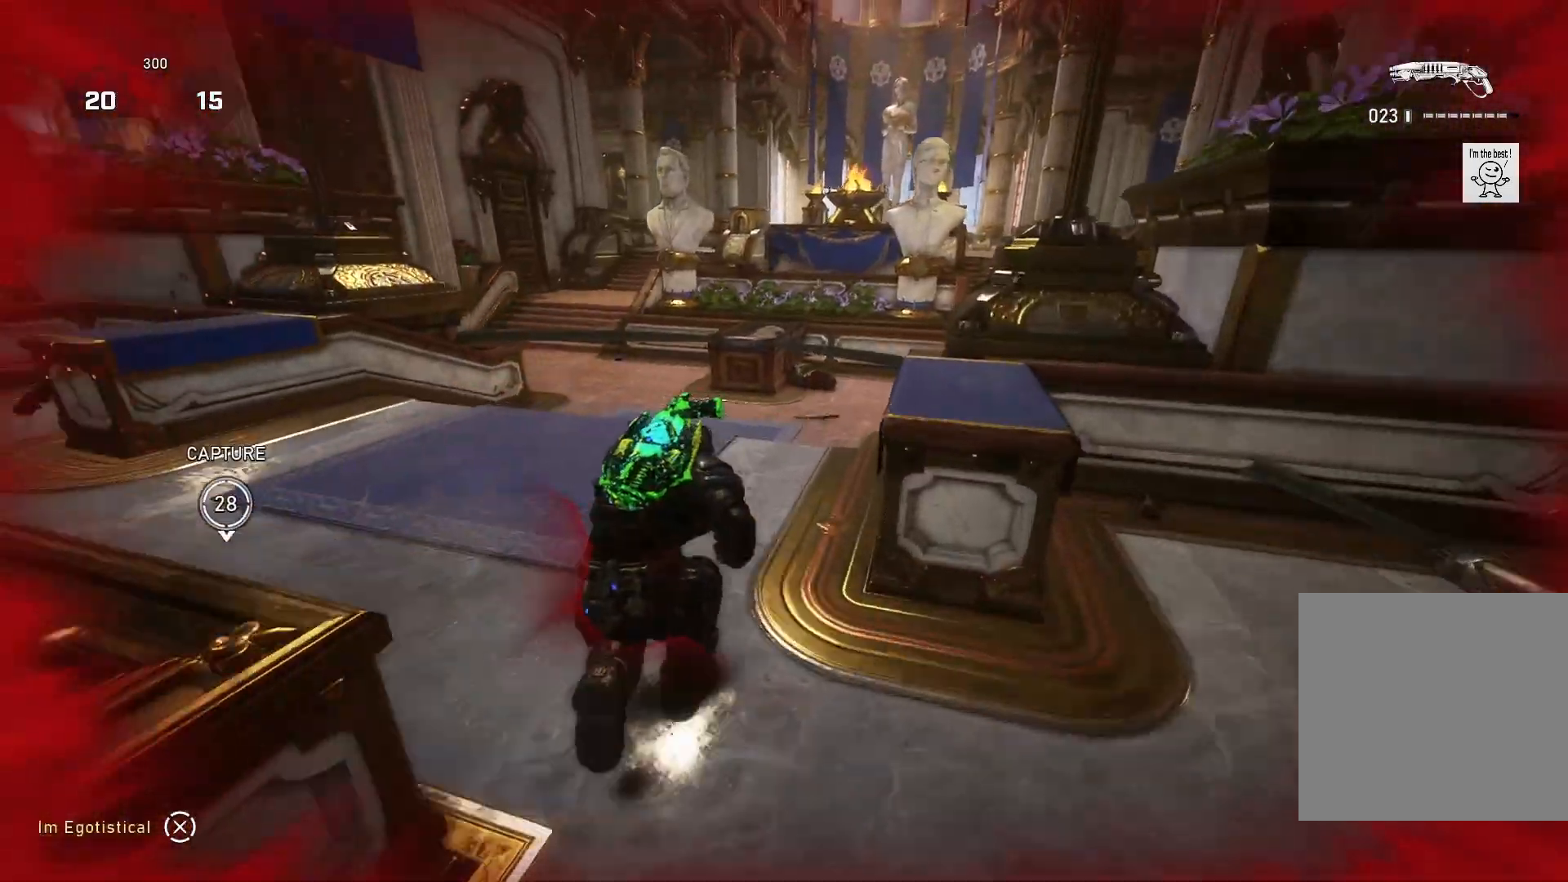
{"buttons": [], "left_stick": "up-left", "right_stick": "center", "events": [[33, "L1", "down"], [33, "X", "up"], [133, "L1", "up"], [167, "left_stick", "center"], [300, "left_stick", "down-left"], [333, "right_stick", "down-left"], [400, "left_stick", "left"], [433, "right_stick", "center"], [500, "left_stick", "up-left"]]}
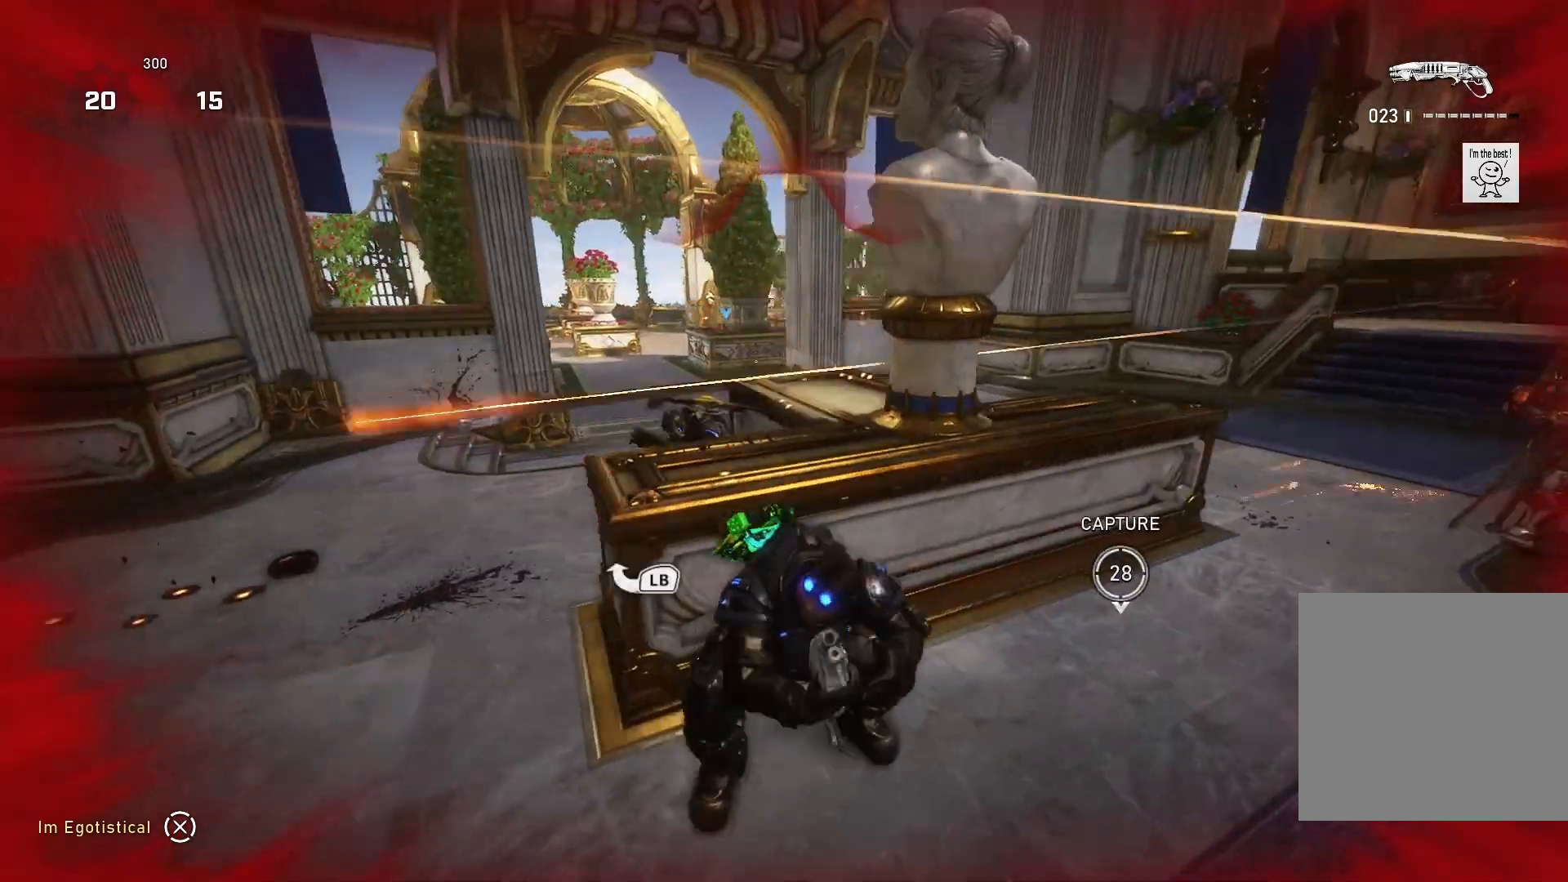
{"buttons": ["L1"], "left_stick": "up-right", "right_stick": "right", "events": [[67, "L1", "down"], [100, "left_stick", "up"], [167, "L1", "up"], [167, "X", "down"], [433, "L1", "down"], [433, "left_stick", "up-right"], [467, "X", "up"], [467, "right_stick", "right"]]}
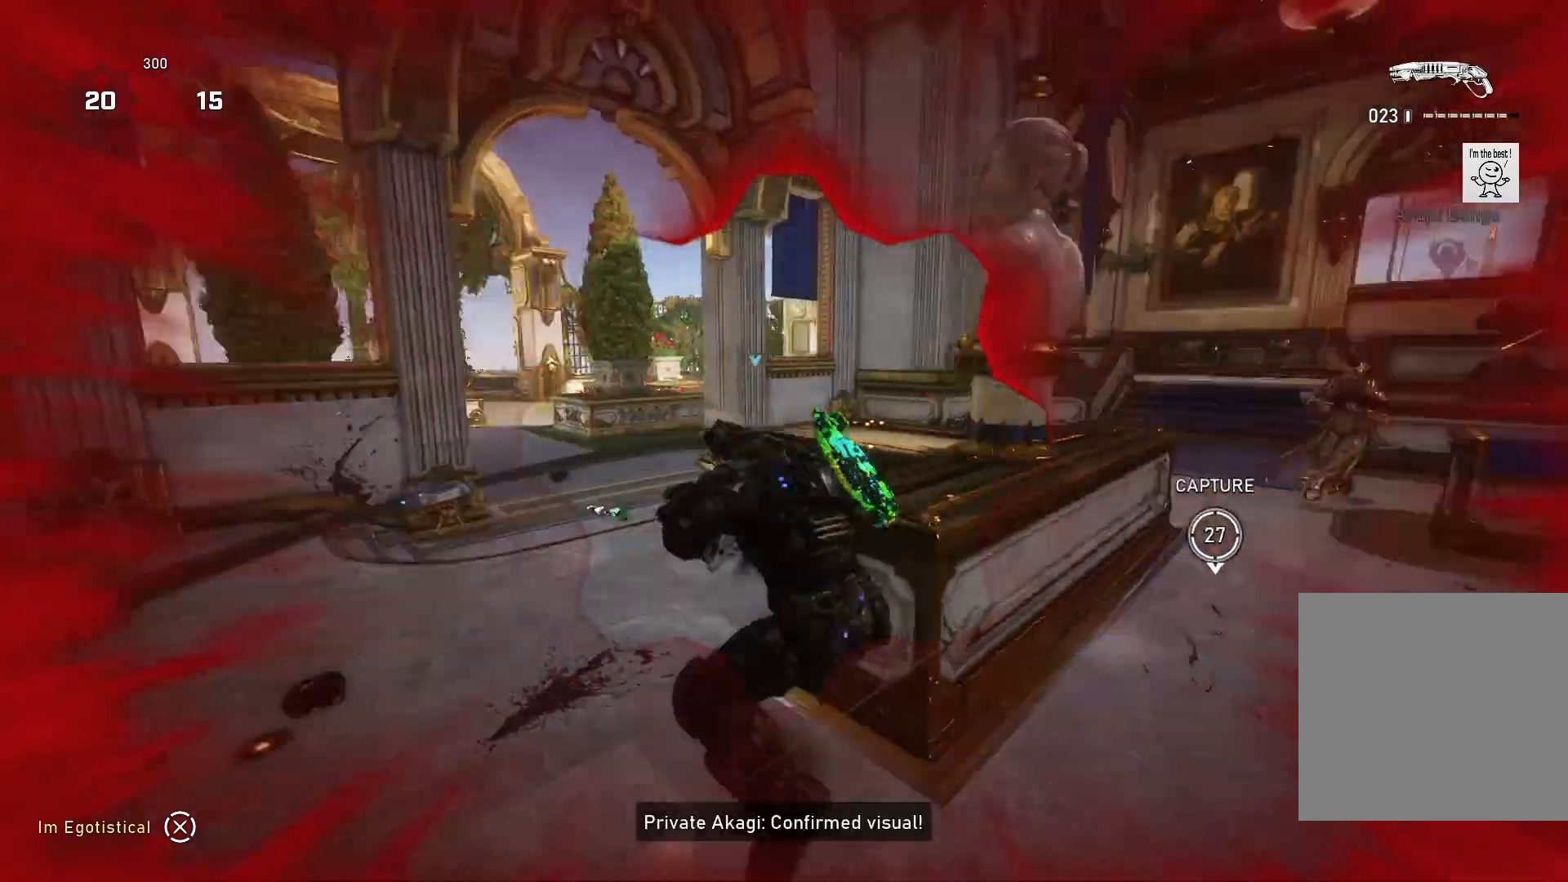
{"buttons": ["L2", "L3"], "left_stick": "right", "right_stick": "up-right", "events": [[33, "L1", "up"], [133, "right_stick", "center"], [400, "right_stick", "up"], [433, "L2", "down"], [433, "left_stick", "right"], [467, "right_stick", "up-right"], [500, "L3", "down"]]}
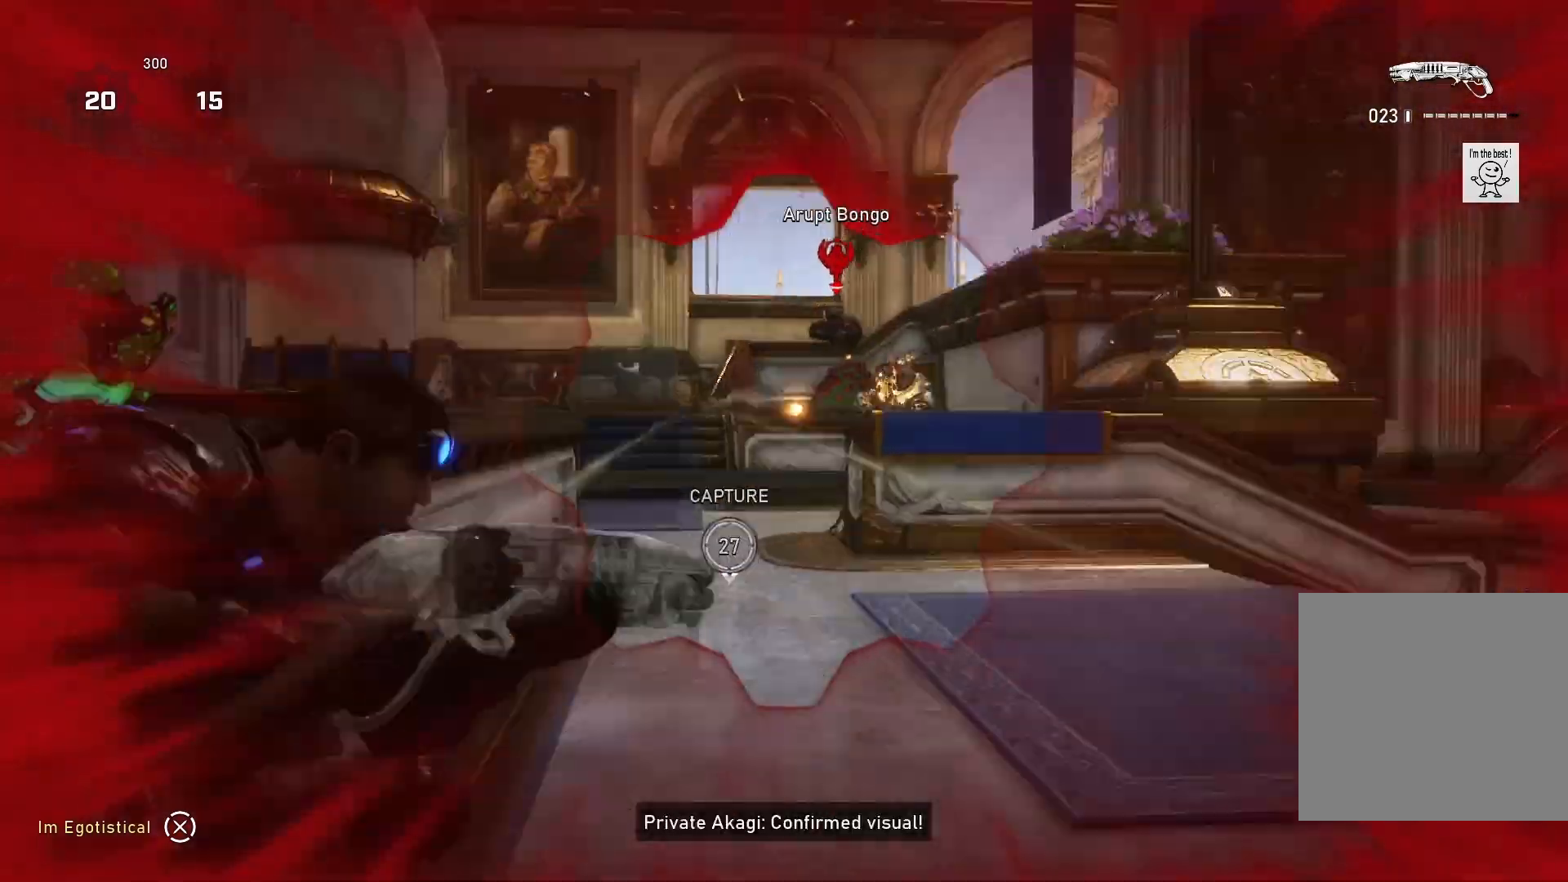
{"buttons": [], "left_stick": "center", "right_stick": "center", "events": [[33, "R2", "down"], [100, "L3", "up"], [100, "left_stick", "center"], [133, "L2", "up"], [133, "R2", "up"], [133, "right_stick", "down"], [267, "right_stick", "center"], [300, "left_stick", "up-left"], [467, "left_stick", "center"]]}
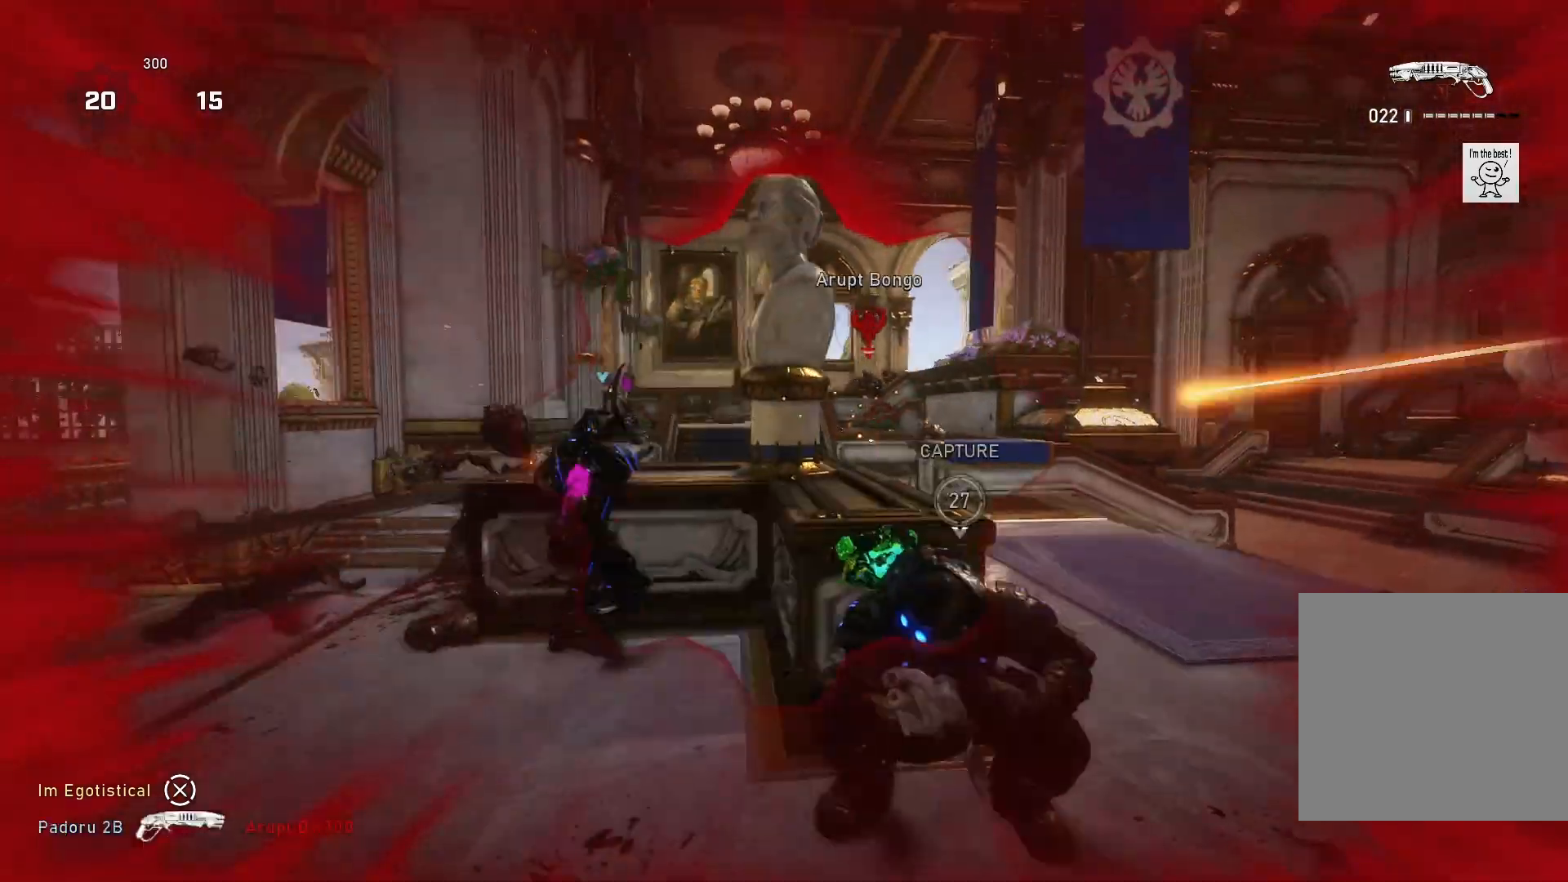
{"buttons": [], "left_stick": "center", "right_stick": "center", "events": [[33, "right_stick", "down-left"], [133, "right_stick", "center"]]}
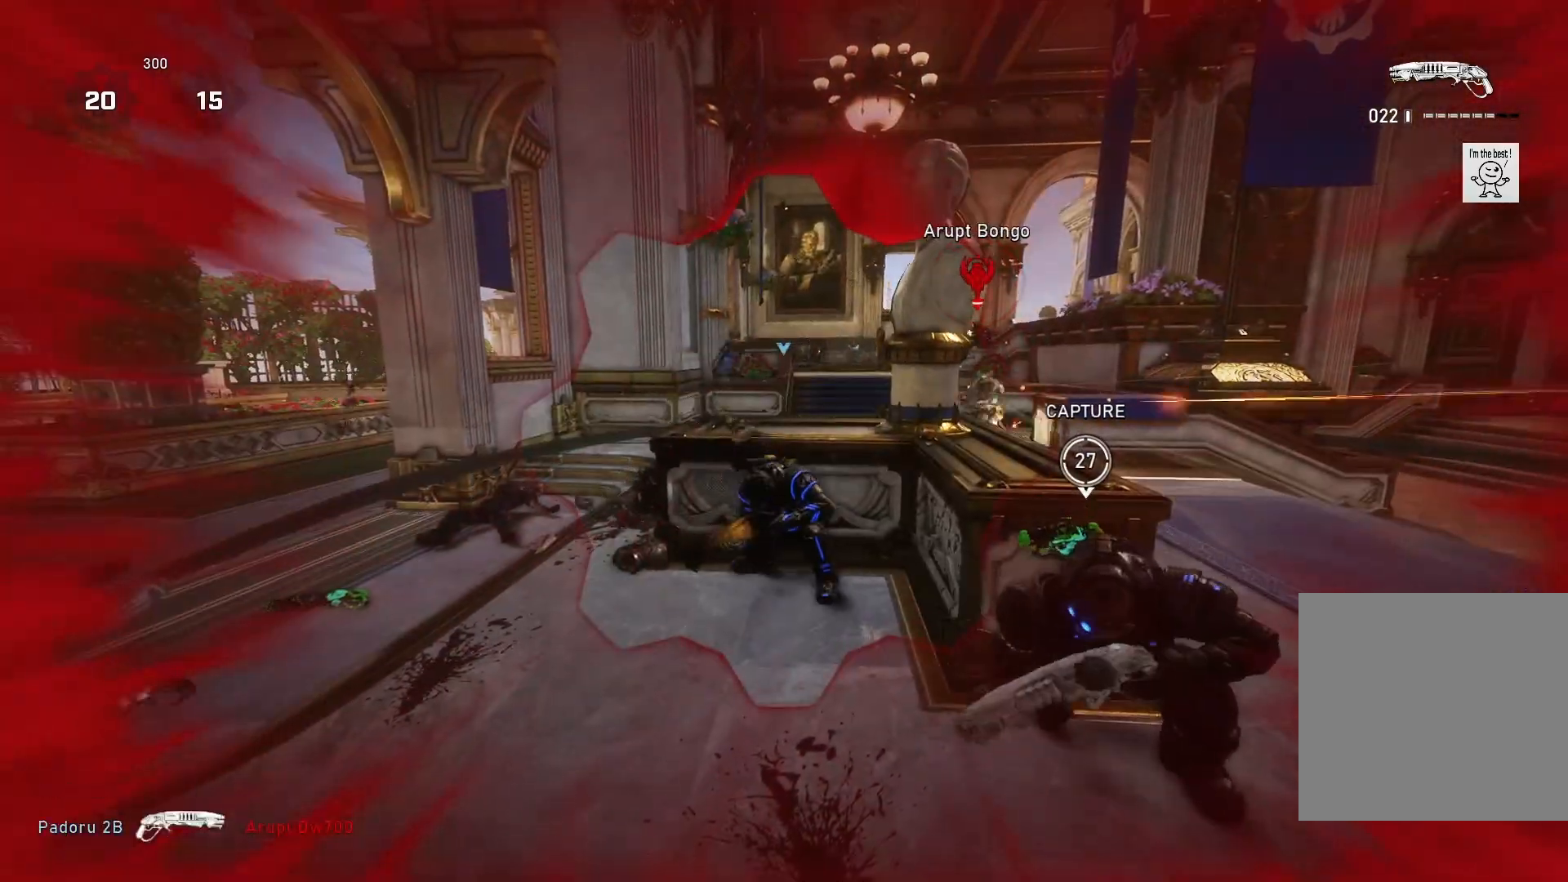
{"buttons": [], "left_stick": "right", "right_stick": "center", "events": [[267, "left_stick", "right"]]}
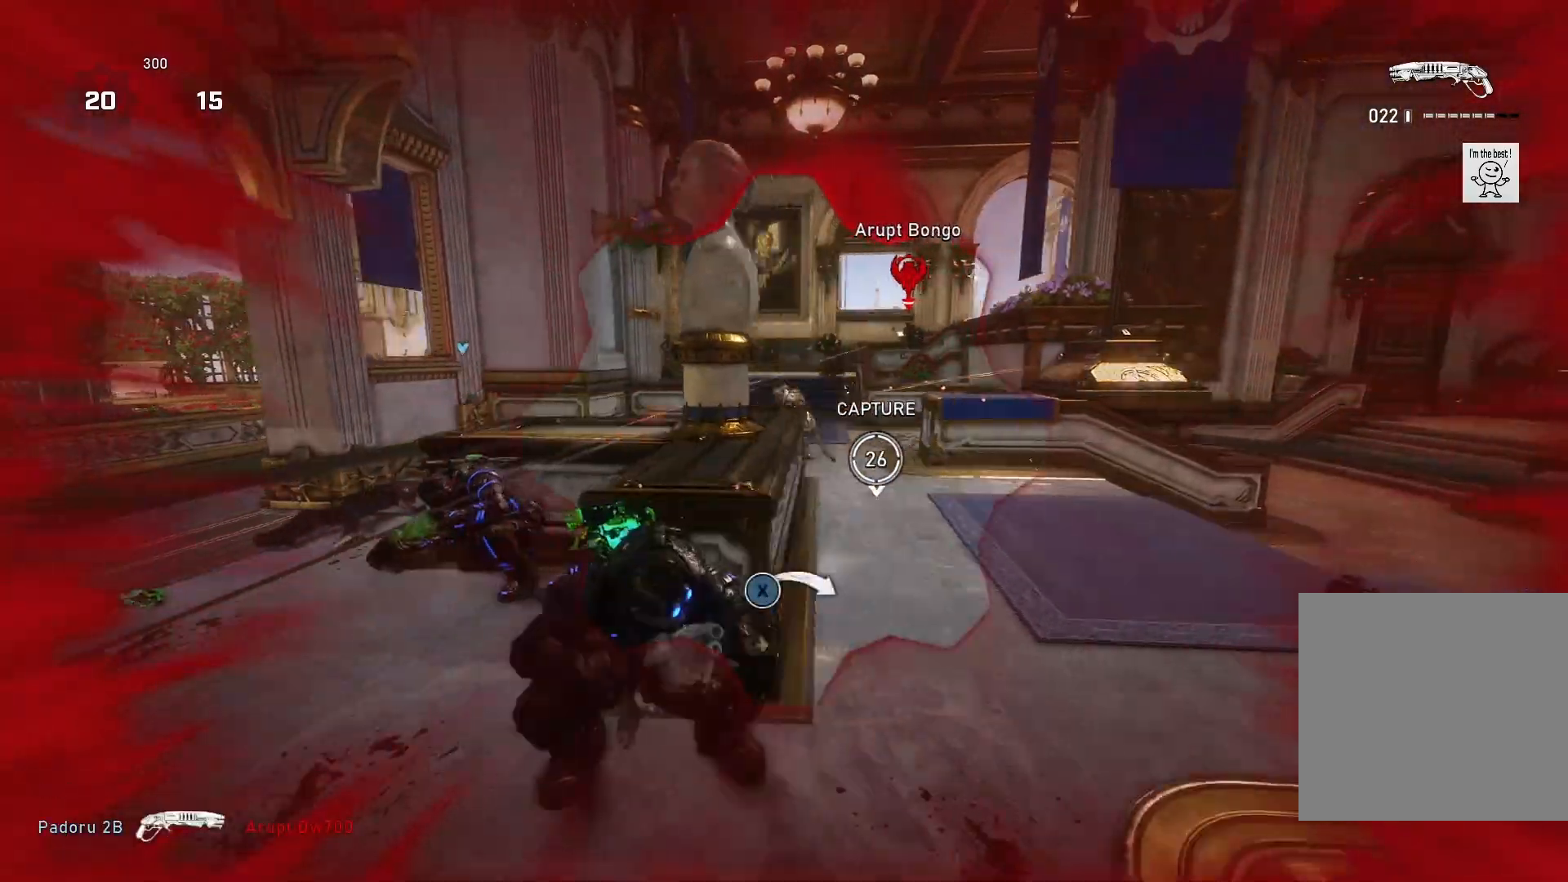
{"buttons": [], "left_stick": "center", "right_stick": "center", "events": [[100, "left_stick", "up"], [133, "L2", "down"], [133, "right_stick", "up-left"], [167, "left_stick", "up-right"], [200, "L3", "down"], [267, "L3", "up"], [300, "left_stick", "up"], [333, "L2", "up"], [333, "right_stick", "center"], [433, "left_stick", "center"]]}
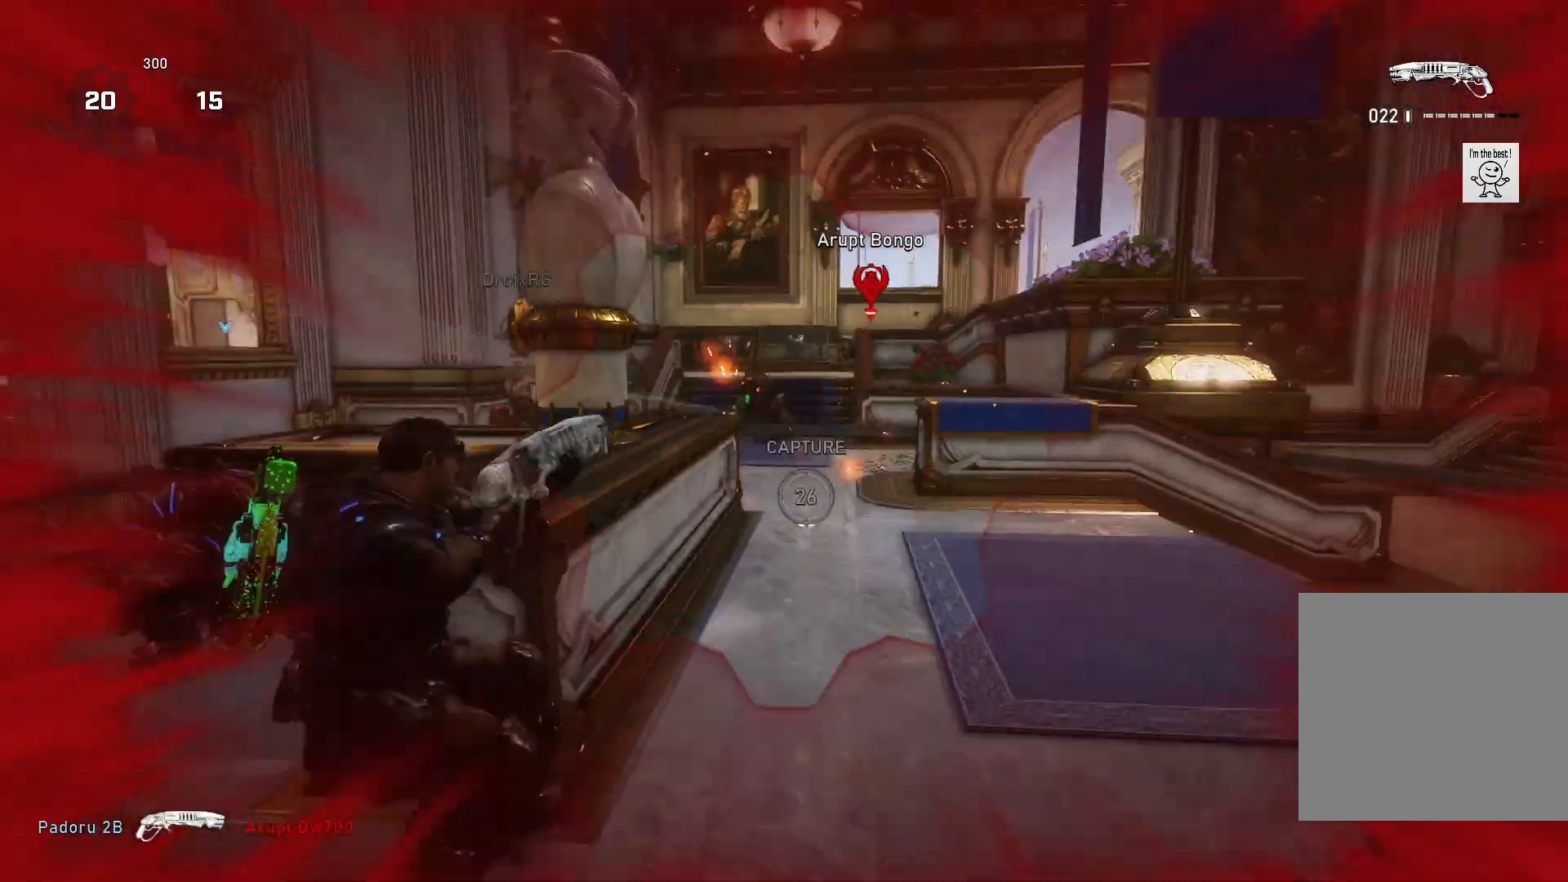
{"buttons": [], "left_stick": "center", "right_stick": "center", "events": [[100, "left_stick", "left"], [233, "left_stick", "center"]]}
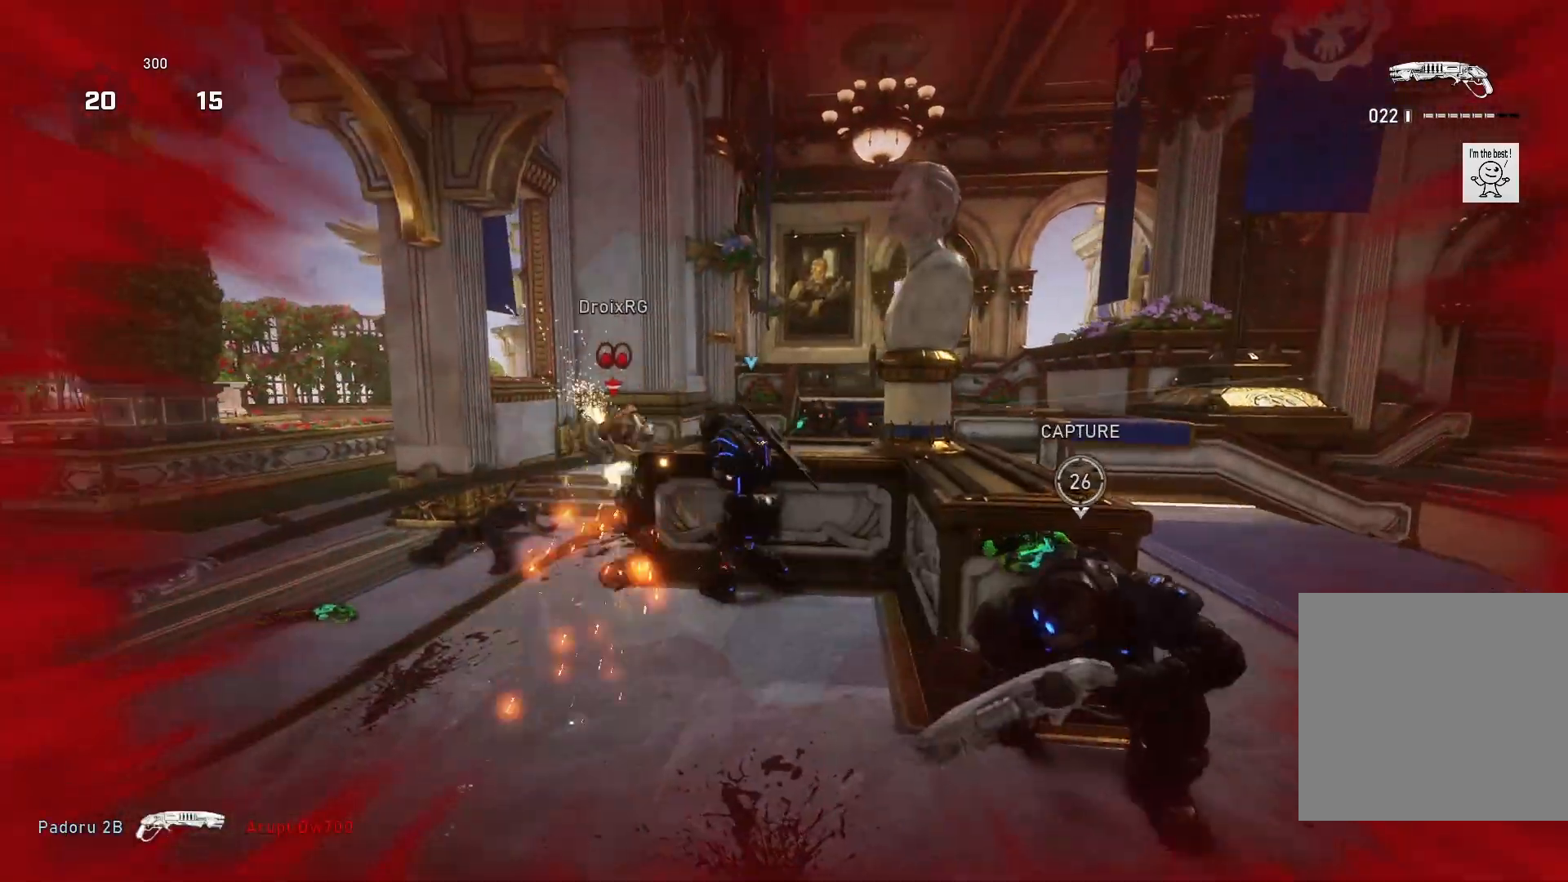
{"buttons": [], "left_stick": "center", "right_stick": "center", "events": []}
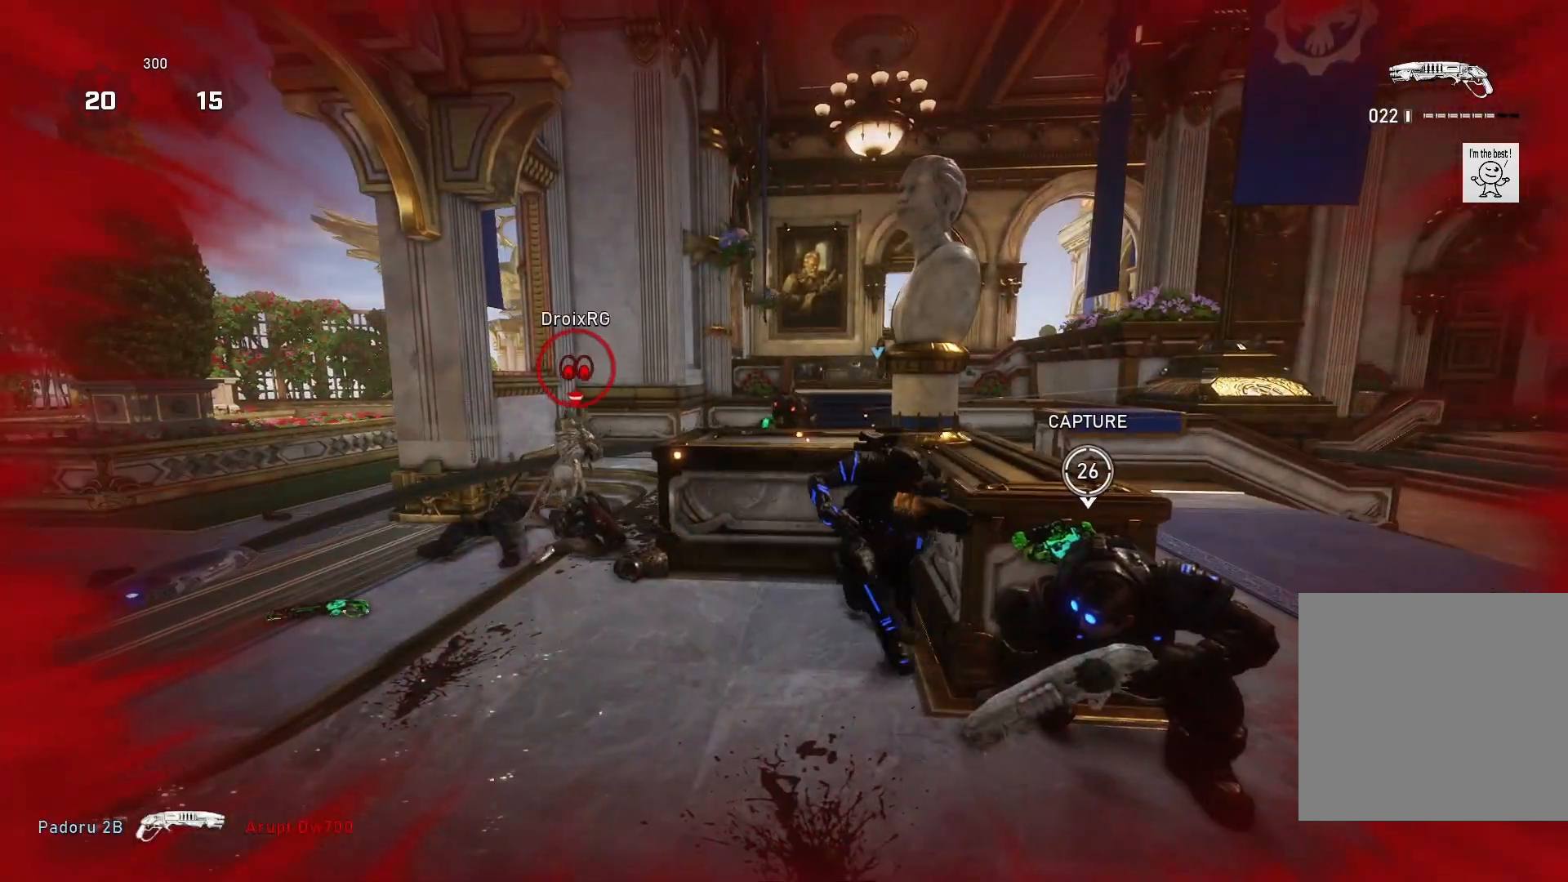
{"buttons": ["L2"], "left_stick": "up", "right_stick": "up", "events": [[400, "L2", "down"], [433, "left_stick", "up"], [433, "right_stick", "up"]]}
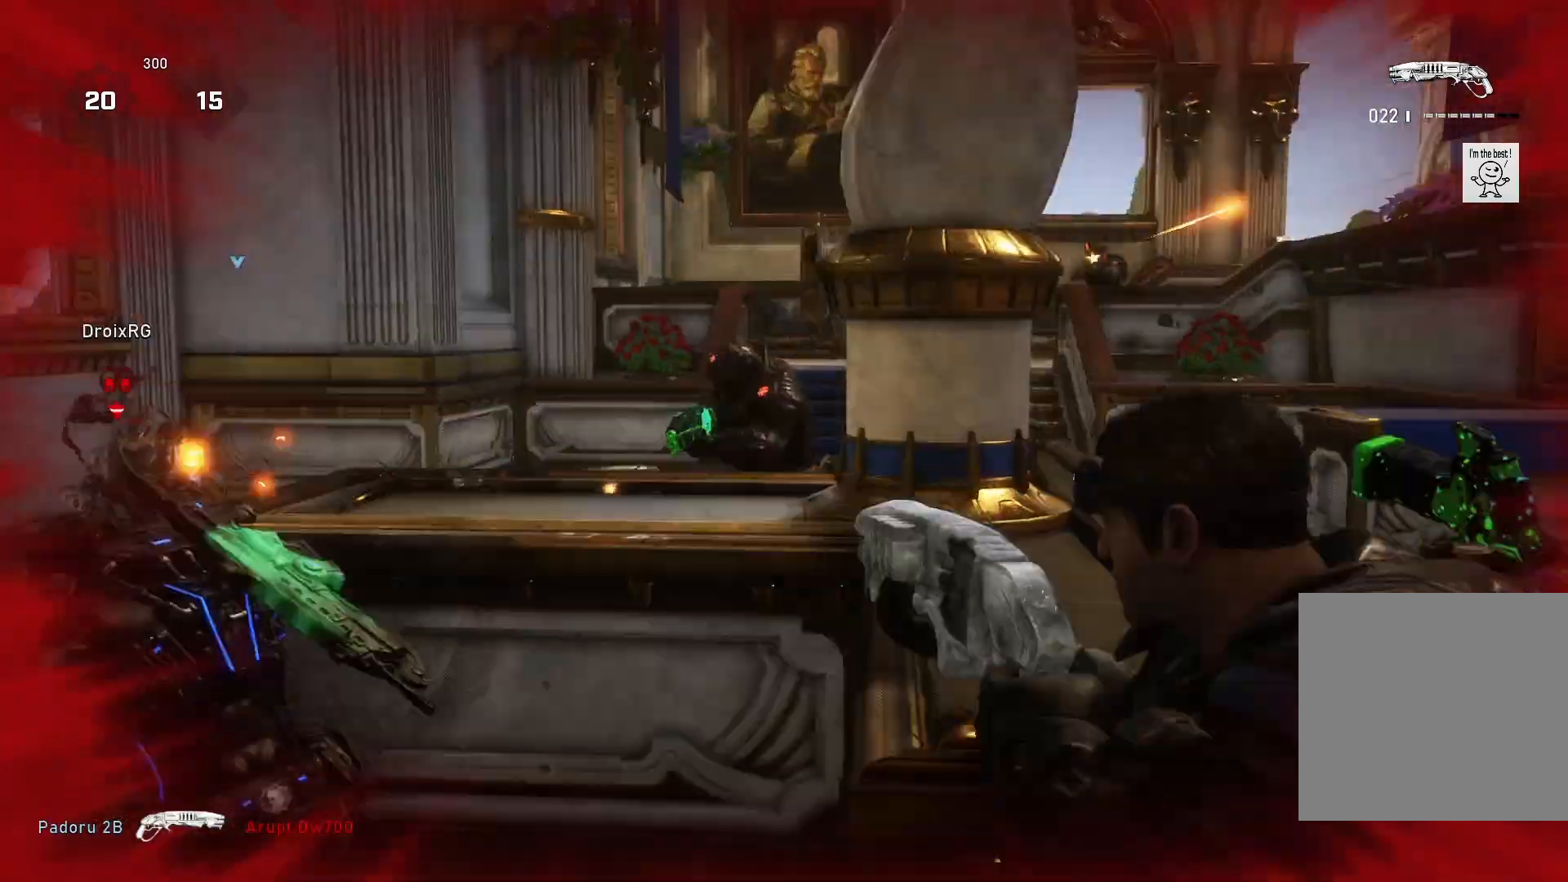
{"buttons": [], "left_stick": "center", "right_stick": "center", "events": [[33, "R2", "down"], [100, "right_stick", "center"], [133, "L2", "up"], [133, "R2", "up"], [233, "left_stick", "center"]]}
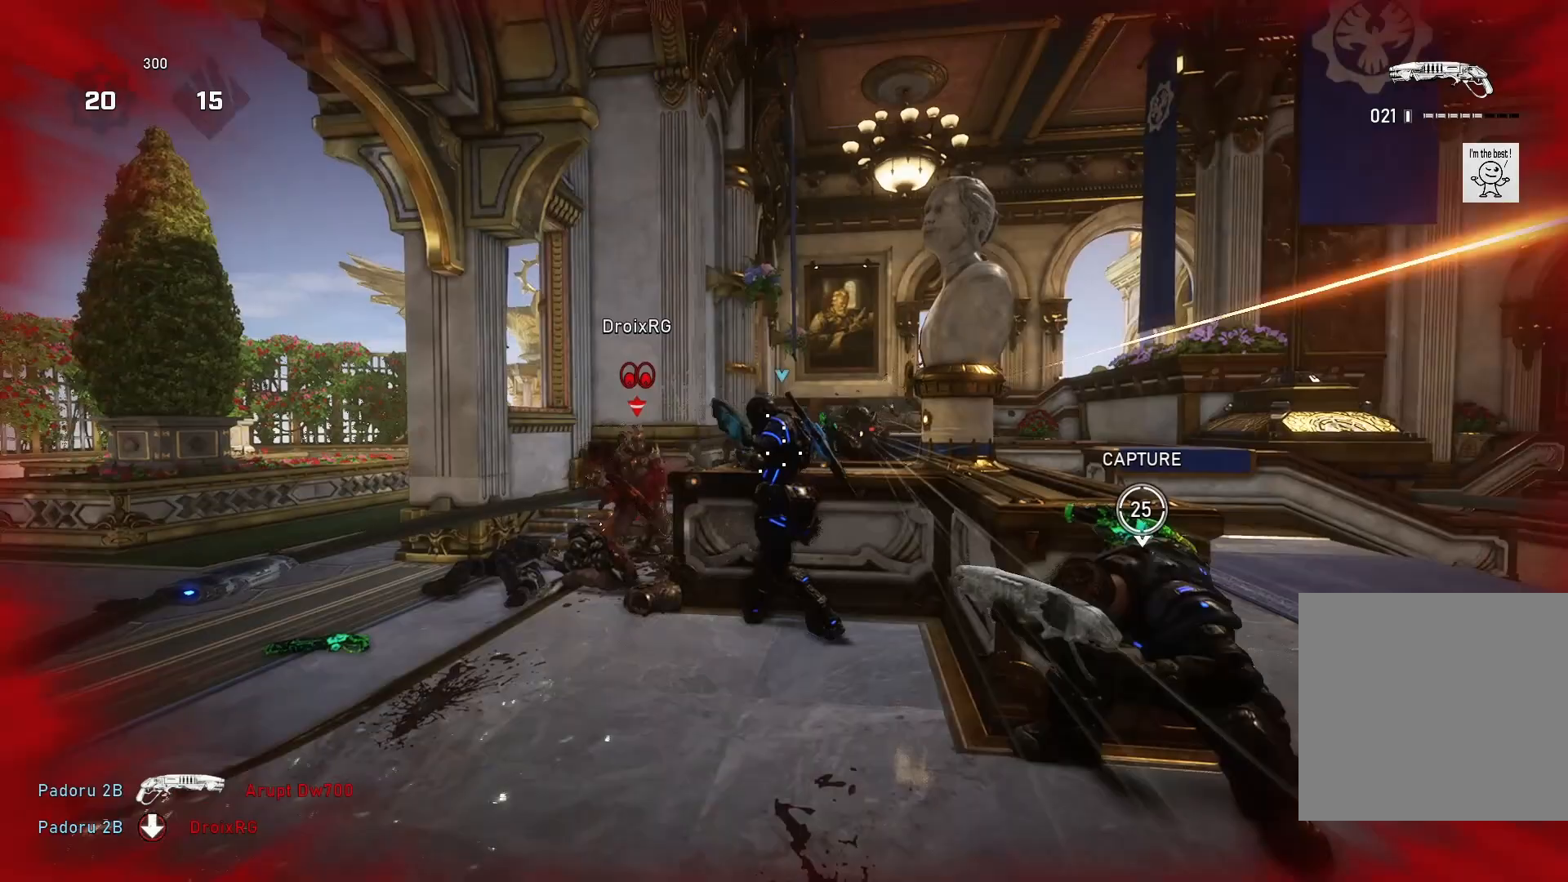
{"buttons": ["X"], "left_stick": "up", "right_stick": "center", "events": [[33, "left_stick", "up-right"], [233, "left_stick", "up"], [267, "L1", "down"], [267, "right_stick", "down"], [367, "L1", "up"], [367, "right_stick", "down-left"], [400, "X", "down"], [467, "right_stick", "center"]]}
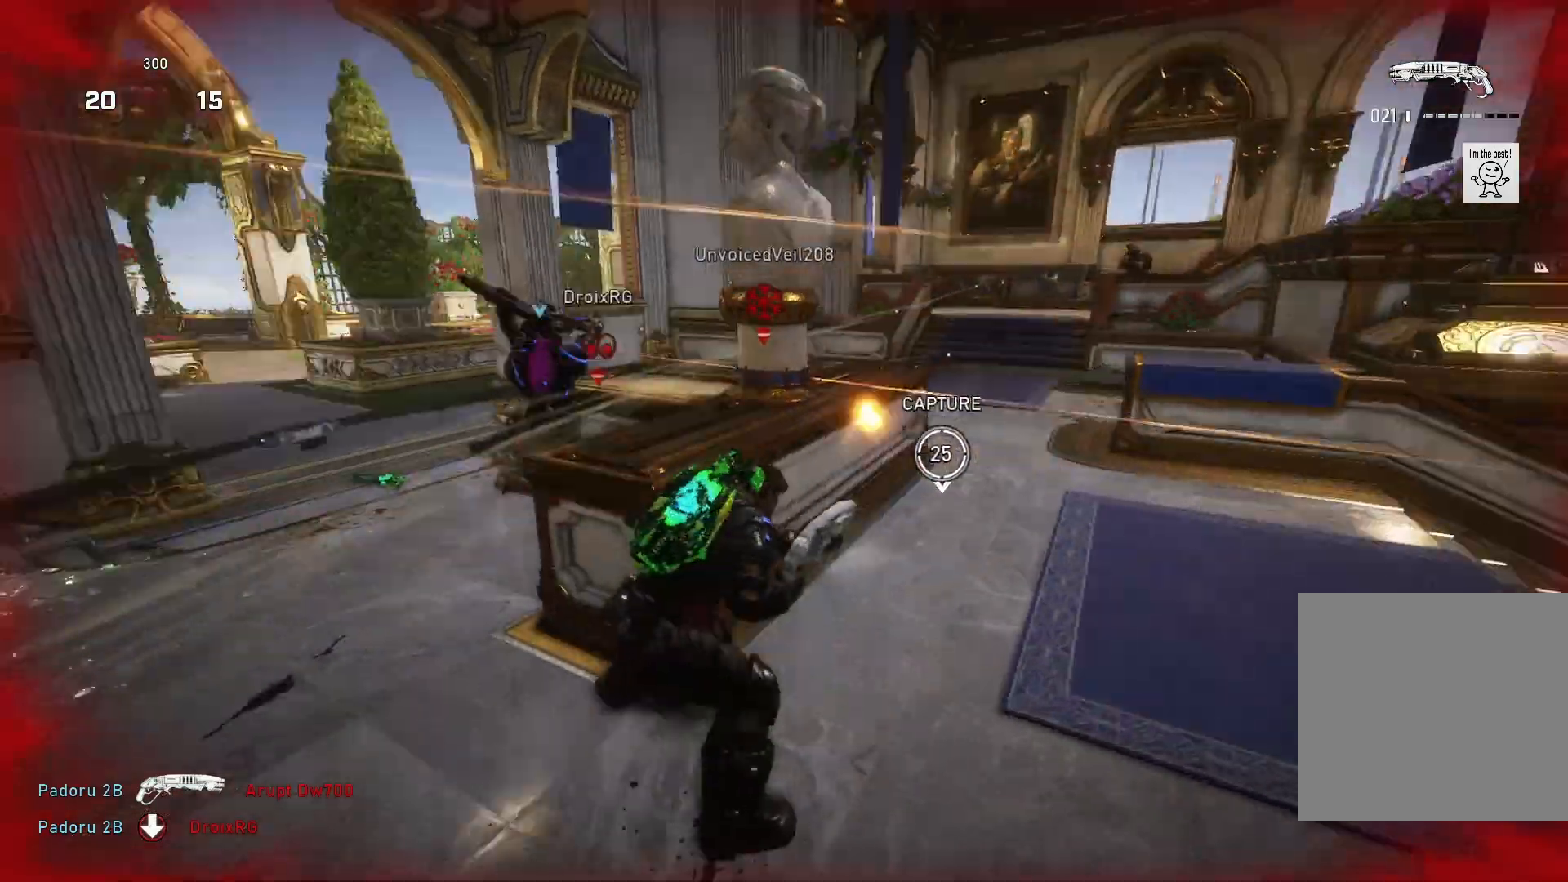
{"buttons": [], "left_stick": "right", "right_stick": "center", "events": [[133, "L1", "down"], [167, "X", "up"], [233, "L1", "up"], [233, "right_stick", "down-left"], [267, "left_stick", "up-right"], [500, "left_stick", "right"], [500, "right_stick", "center"]]}
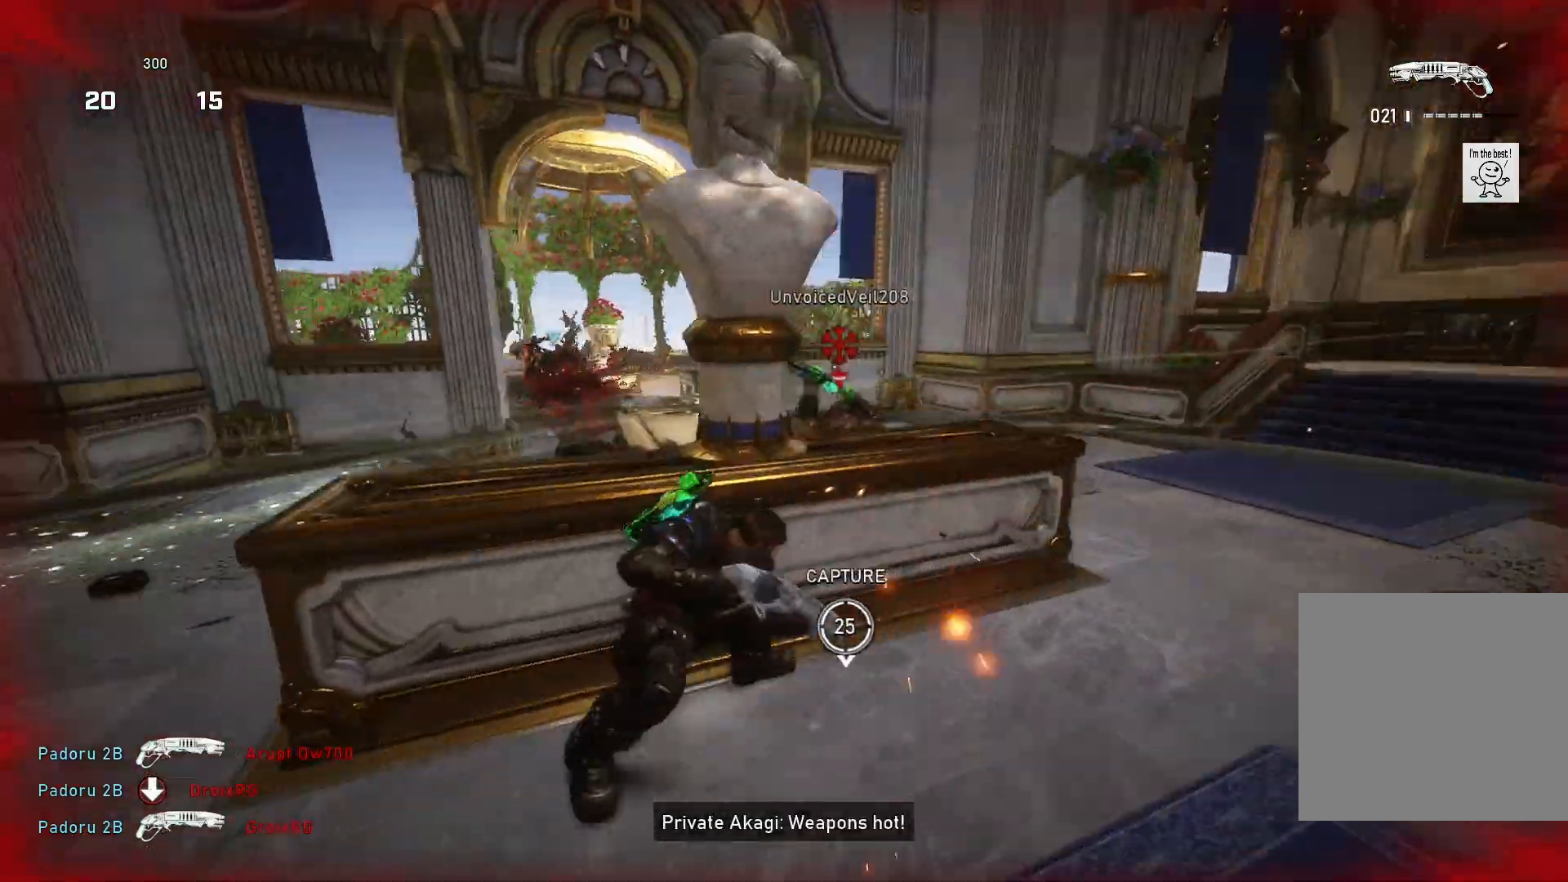
{"buttons": [], "left_stick": "right", "right_stick": "center", "events": [[33, "L2", "down"], [133, "right_stick", "left"], [200, "left_stick", "up-right"], [267, "R2", "down"], [300, "right_stick", "down-left"], [333, "L2", "up"], [367, "R2", "up"], [433, "right_stick", "center"], [500, "left_stick", "right"]]}
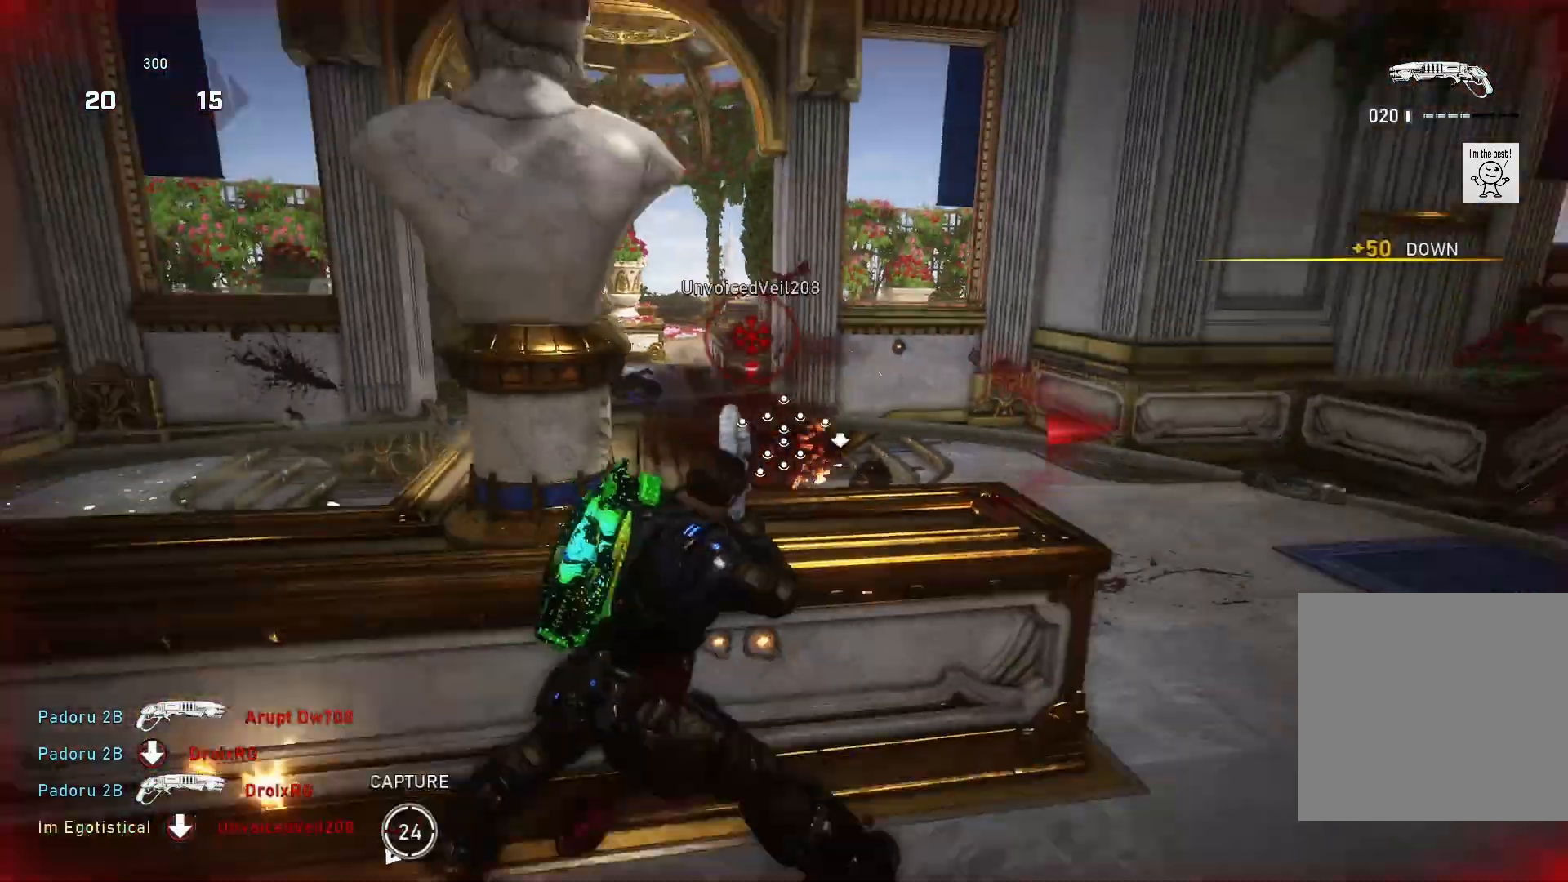
{"buttons": ["X"], "left_stick": "up", "right_stick": "down-left", "events": [[133, "X", "down"], [400, "left_stick", "up"], [433, "L1", "down"], [433, "X", "up"], [467, "right_stick", "down-left"], [500, "L1", "up"], [500, "X", "down"]]}
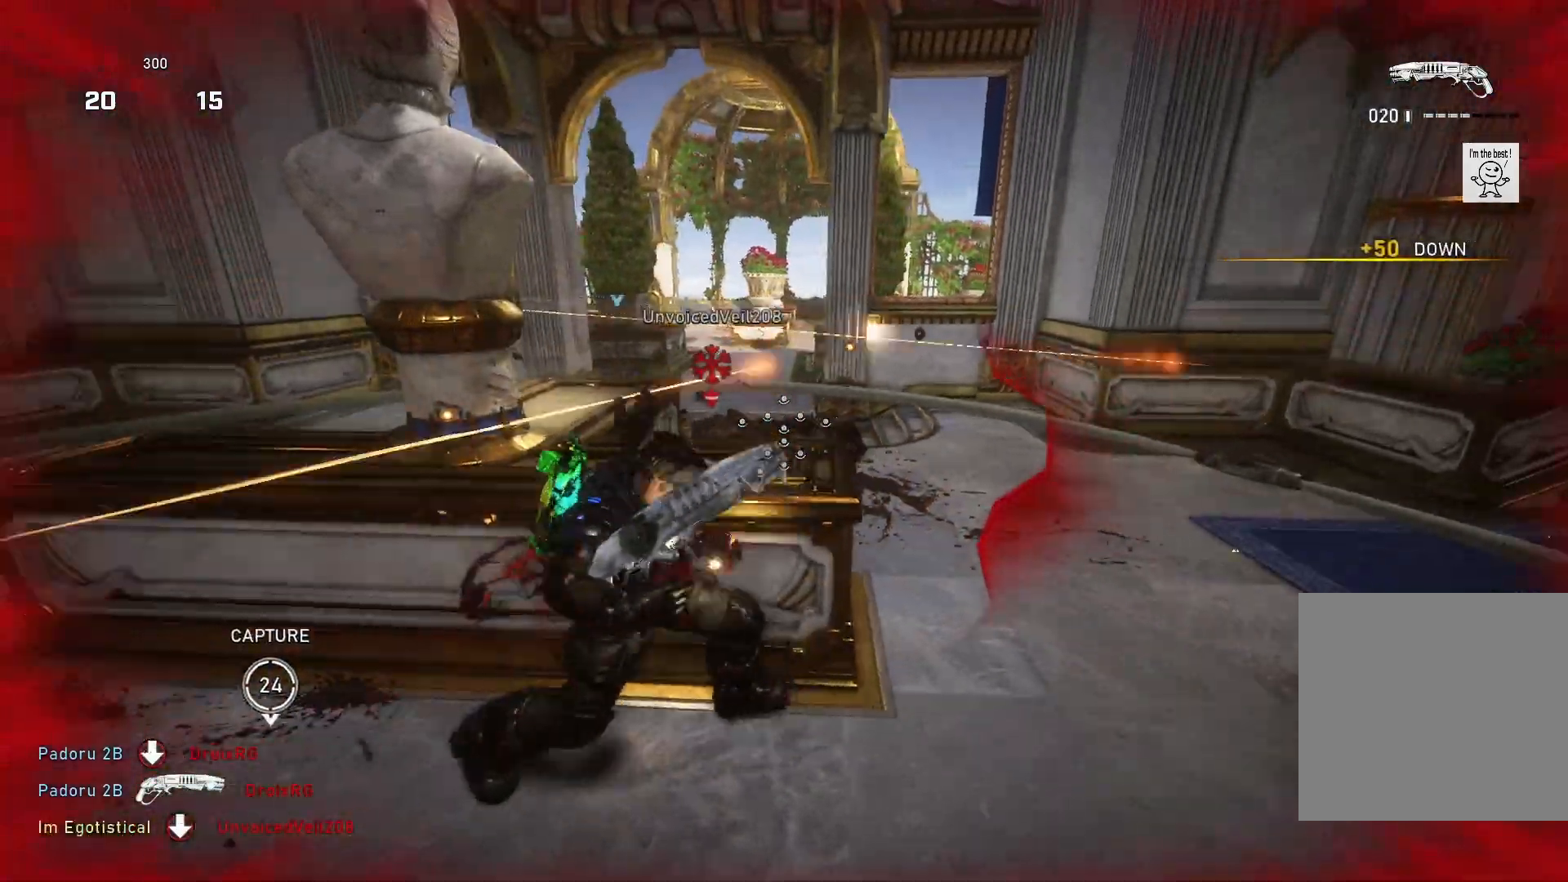
{"buttons": [], "left_stick": "up-right", "right_stick": "center", "events": [[133, "right_stick", "center"], [167, "left_stick", "up-right"], [333, "X", "up"], [400, "right_stick", "right"], [467, "right_stick", "center"]]}